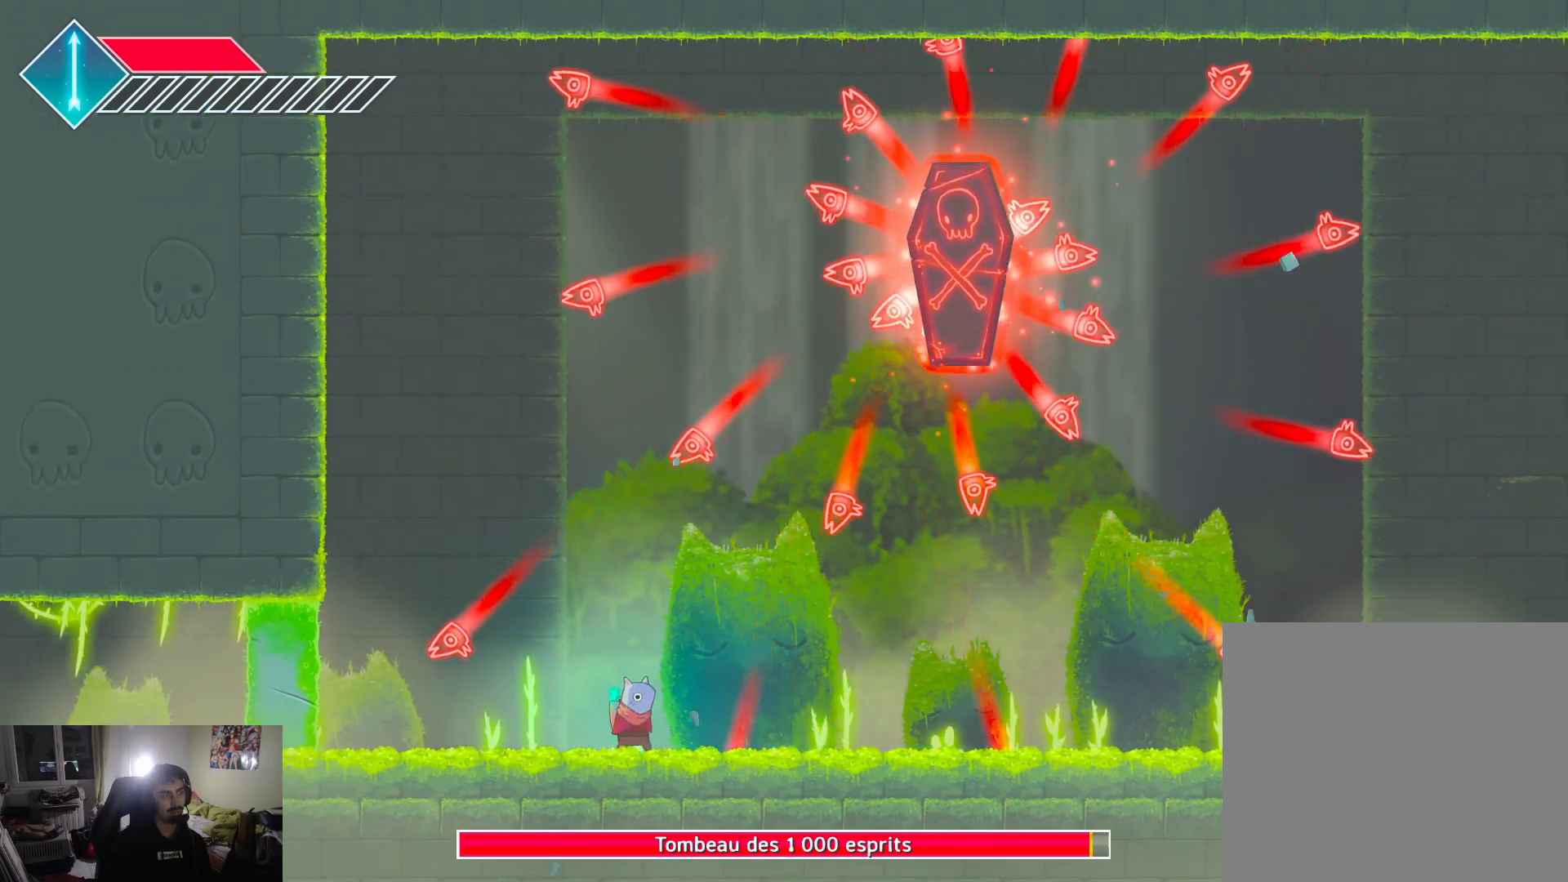
Gameplay with a controller (PlayStation layout); each line is a JSON object with the inputs held at the frame after it. "events" lists button and stick changes between this image and that frame as [ms after this image, input, new state], when the widget could be followed in between.
{"buttons": [], "left_stick": "right", "right_stick": "center", "events": [[483, "left_stick", "right"]]}
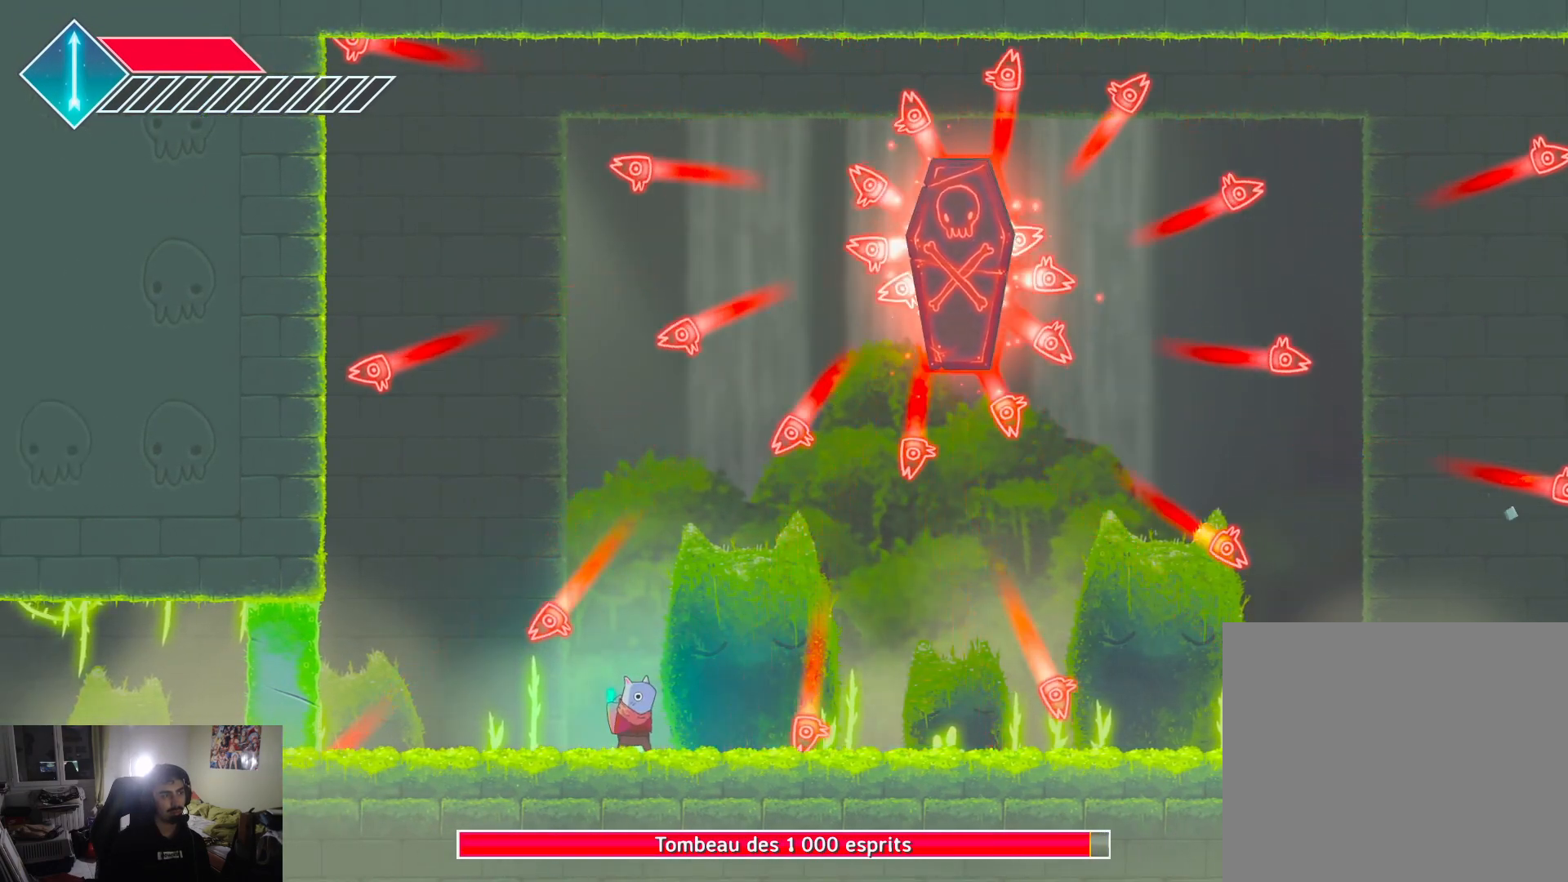
{"buttons": [], "left_stick": "right", "right_stick": "center", "events": [[300, "left_stick", "left"], [417, "left_stick", "right"]]}
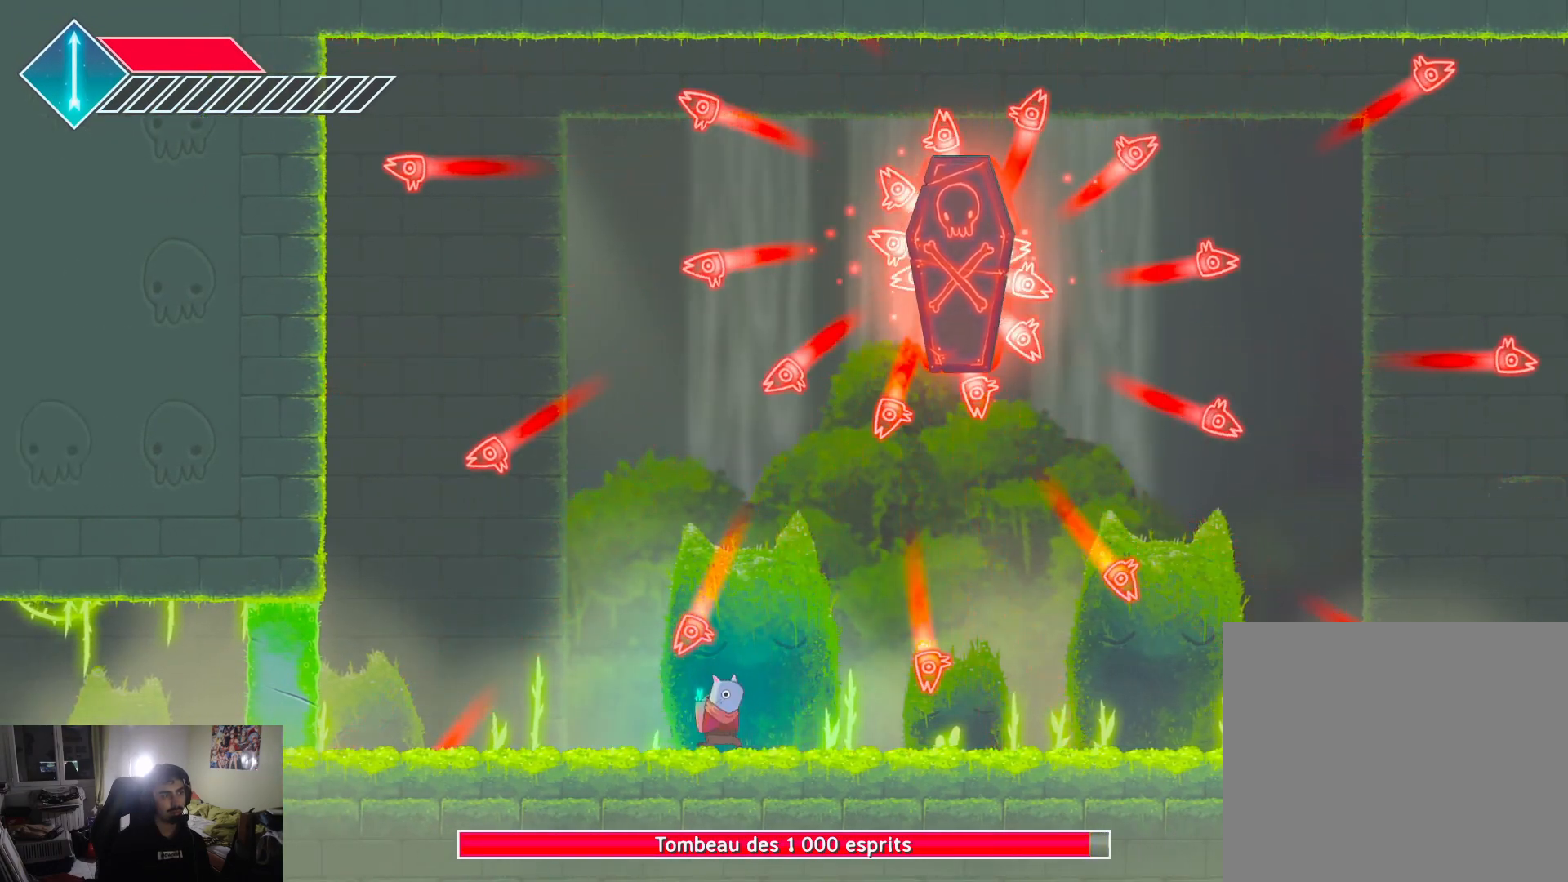
{"buttons": [], "left_stick": "right", "right_stick": "center", "events": [[150, "left_stick", "left"], [367, "left_stick", "up-right"], [467, "left_stick", "right"]]}
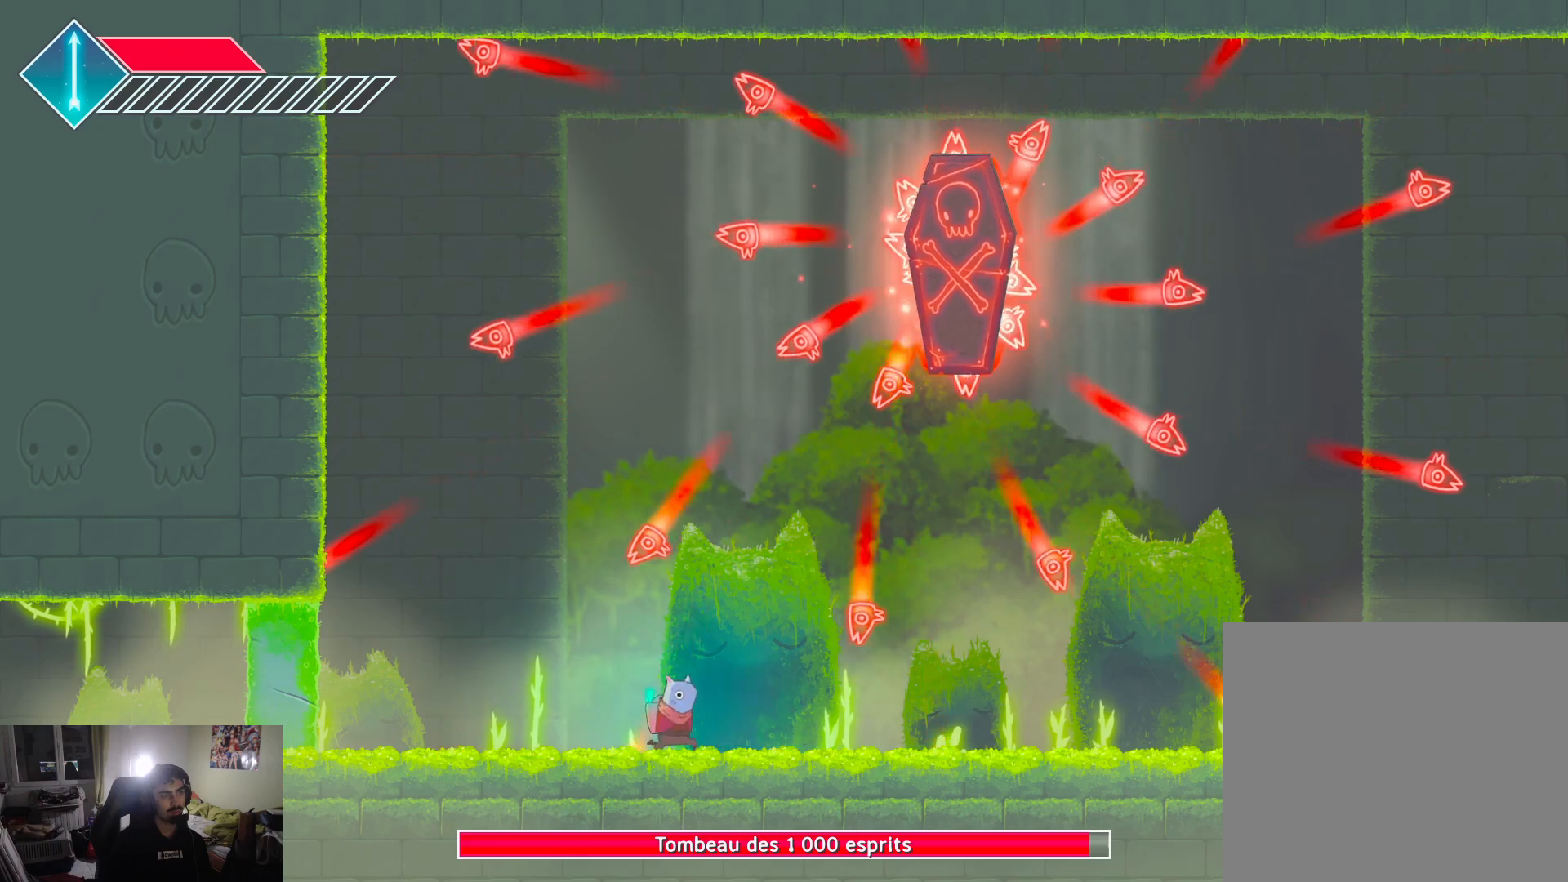
{"buttons": [], "left_stick": "up-left", "right_stick": "center", "events": [[117, "left_stick", "up"], [333, "left_stick", "right"], [467, "left_stick", "up-left"]]}
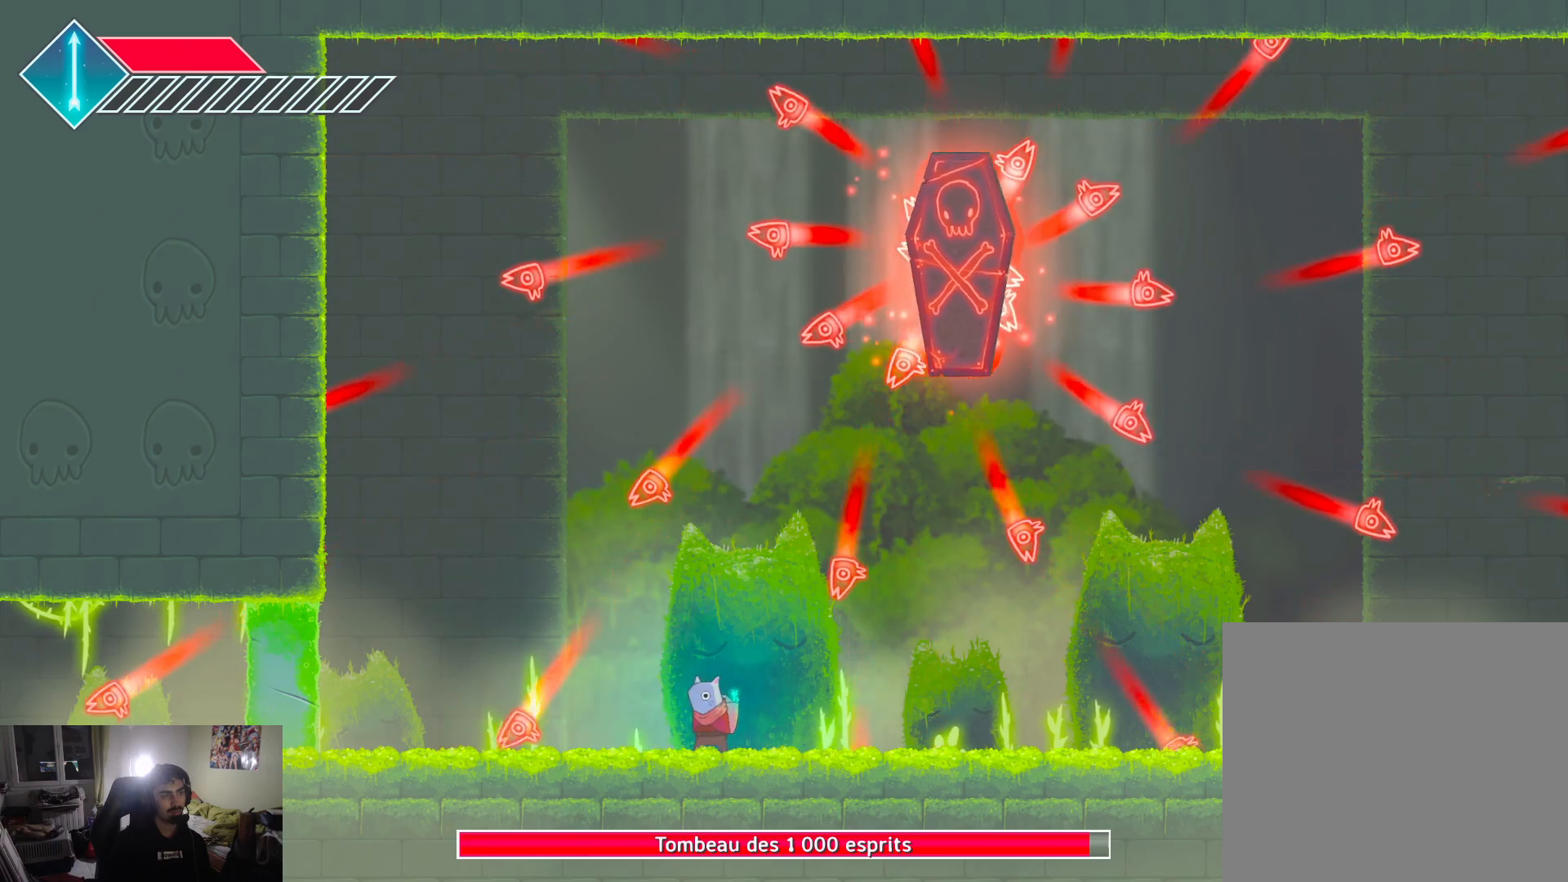
{"buttons": [], "left_stick": "up-left", "right_stick": "center", "events": [[33, "left_stick", "left"], [200, "left_stick", "up-right"], [383, "left_stick", "up-left"]]}
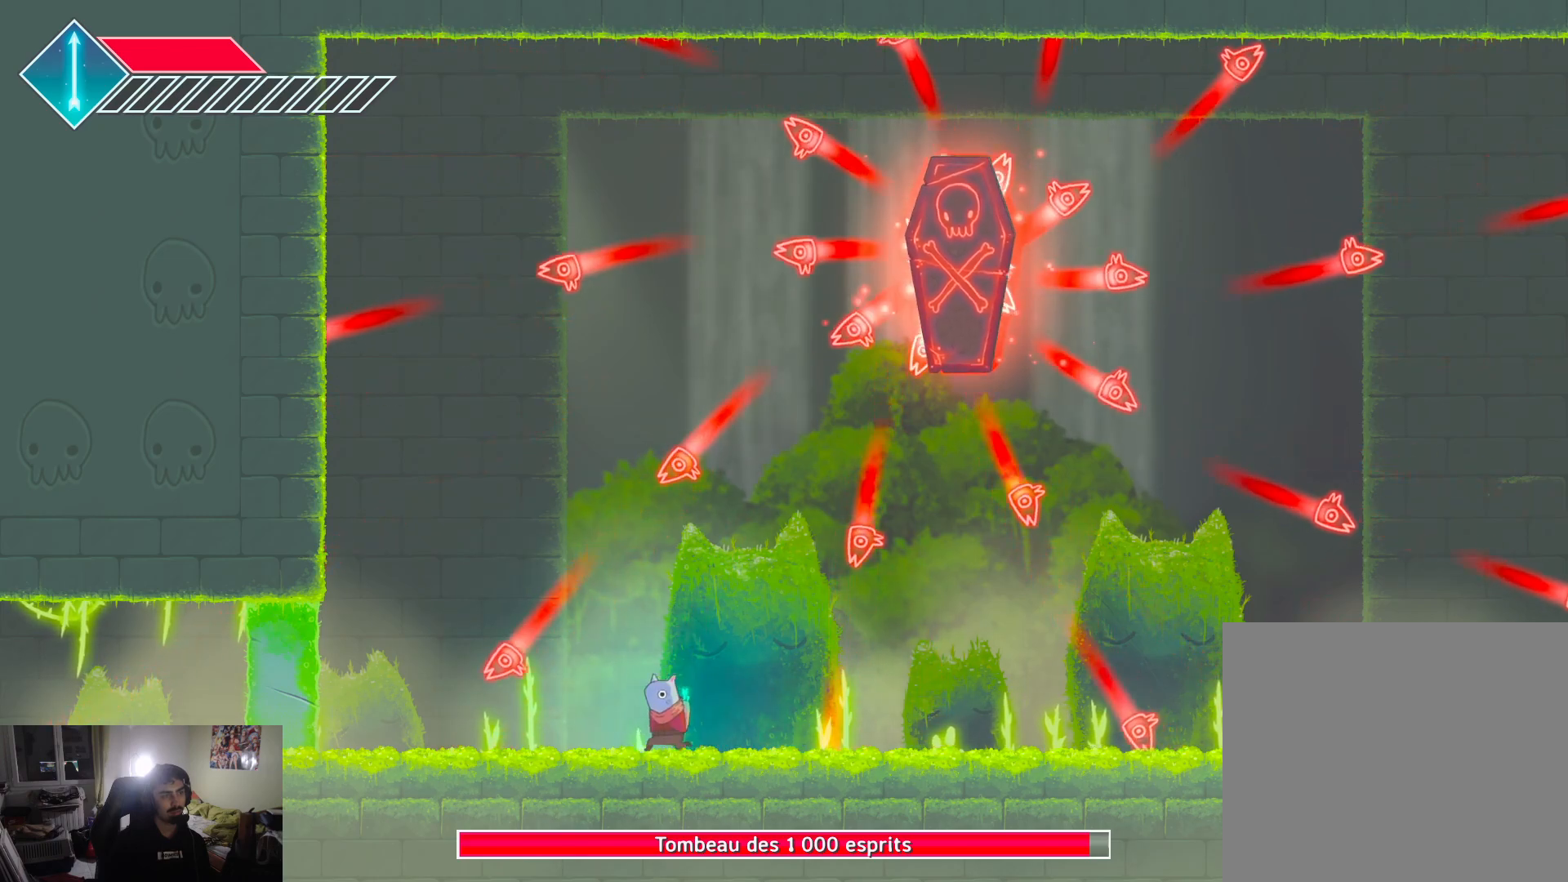
{"buttons": [], "left_stick": "up-right", "right_stick": "center", "events": [[67, "left_stick", "up-right"], [267, "left_stick", "up-left"], [400, "left_stick", "up-right"]]}
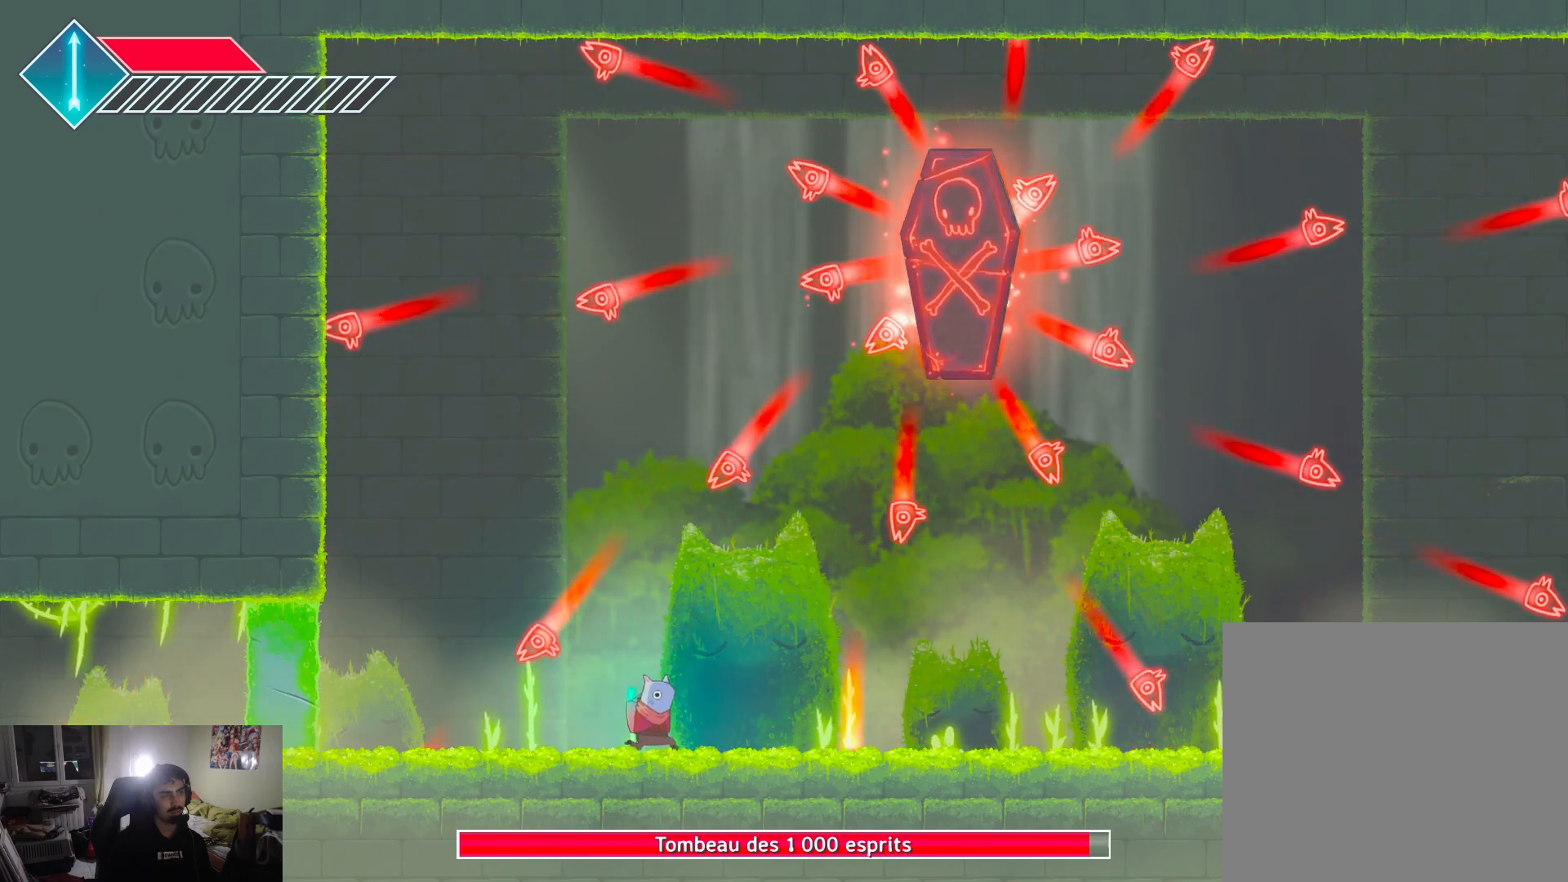
{"buttons": [], "left_stick": "right", "right_stick": "center", "events": [[167, "left_stick", "up-left"], [300, "left_stick", "right"]]}
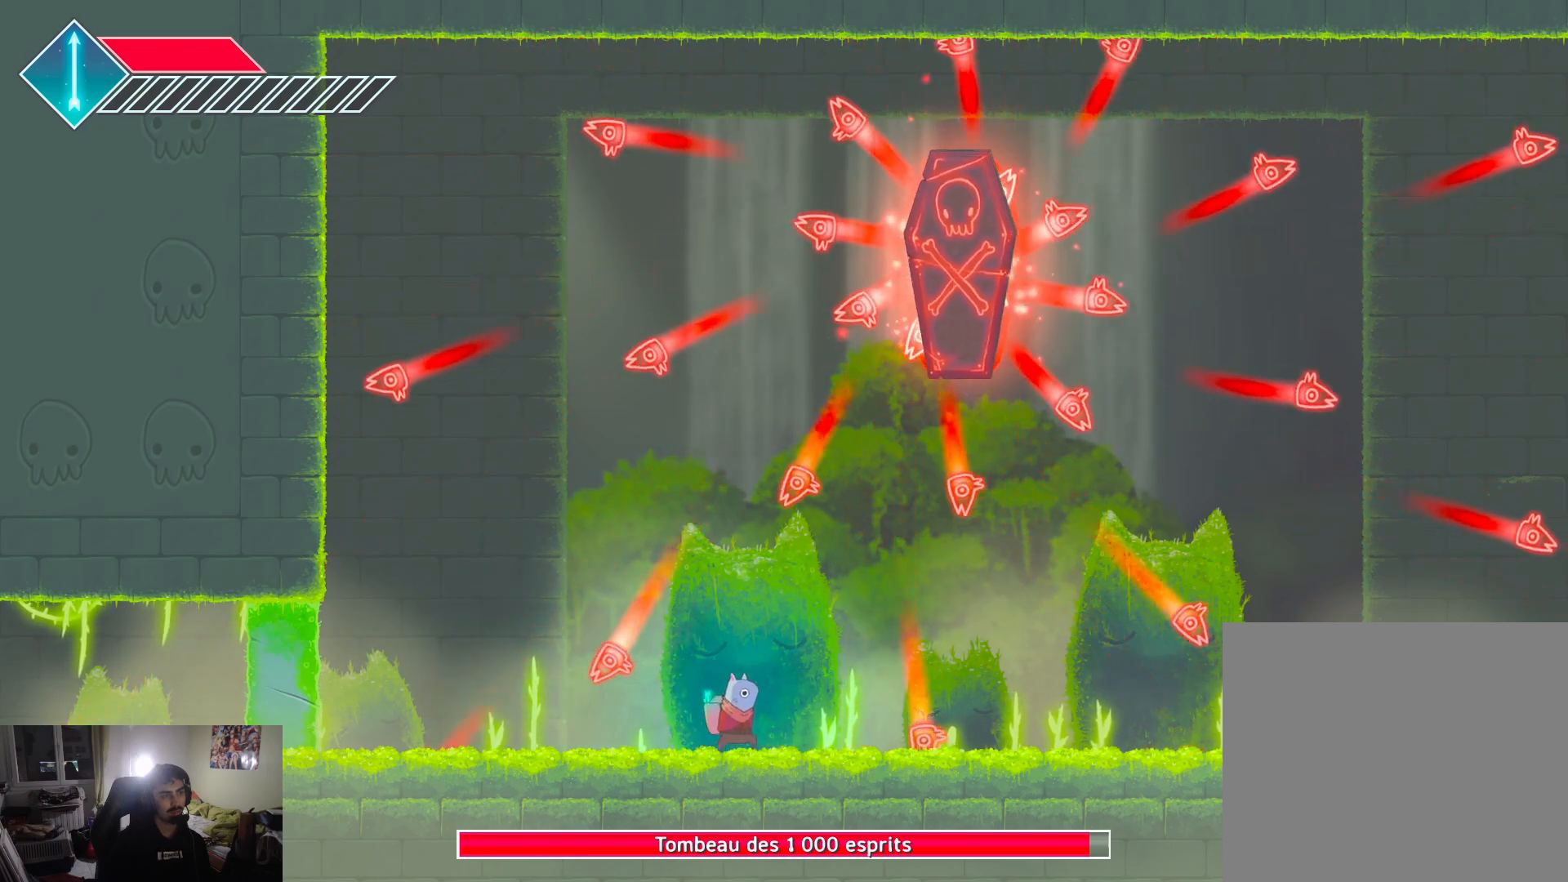
{"buttons": [], "left_stick": "left", "right_stick": "center", "events": [[67, "left_stick", "up-right"], [317, "left_stick", "left"]]}
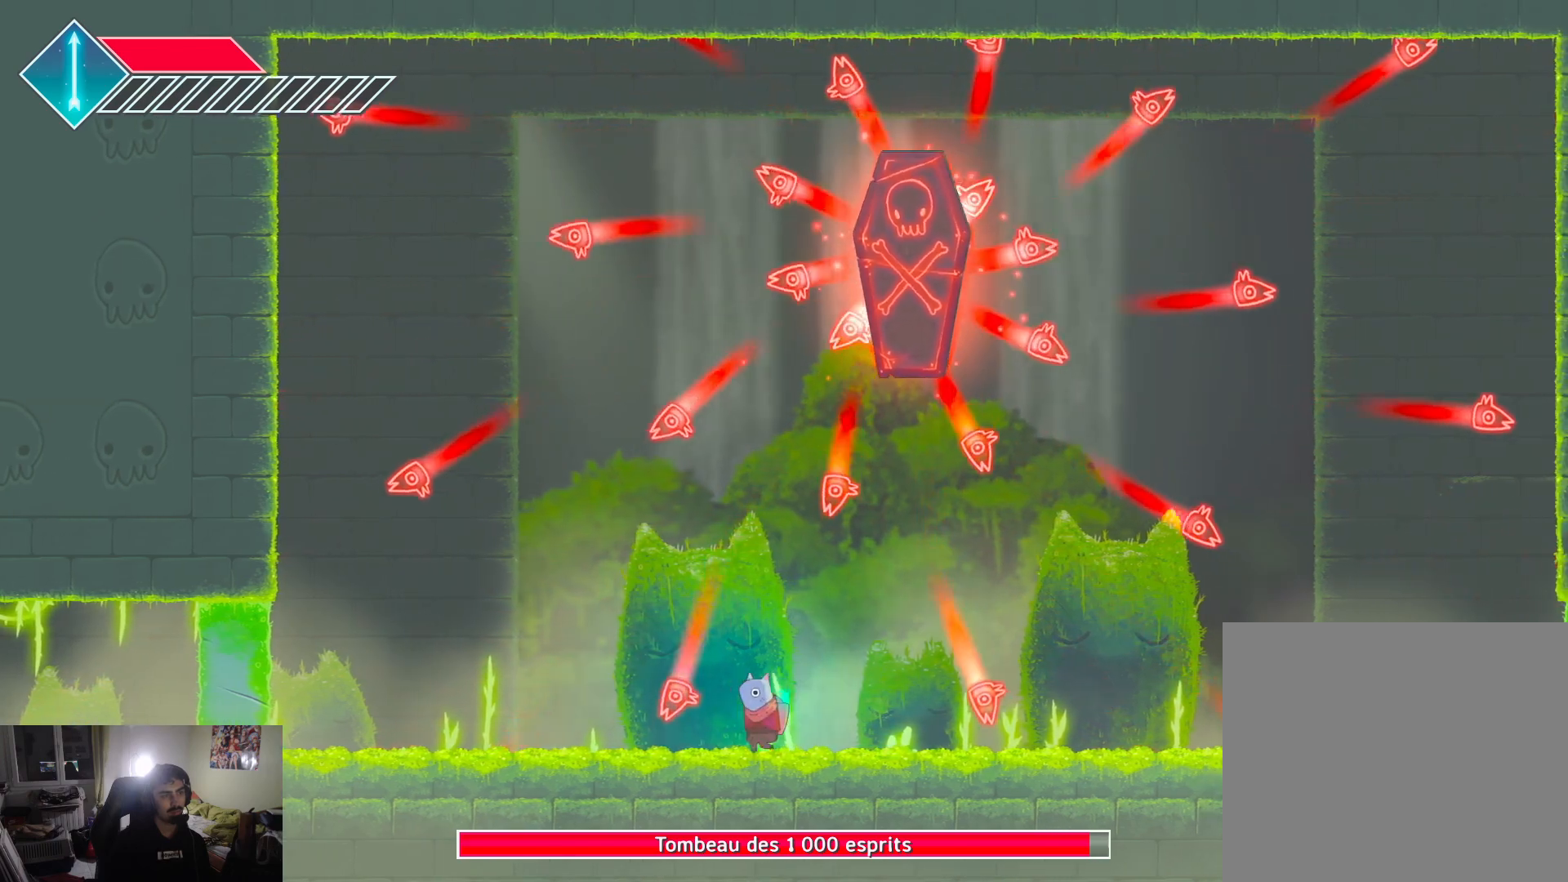
{"buttons": [], "left_stick": "right", "right_stick": "center", "events": [[33, "left_stick", "center"], [233, "left_stick", "left"], [283, "left_stick", "center"], [483, "left_stick", "right"]]}
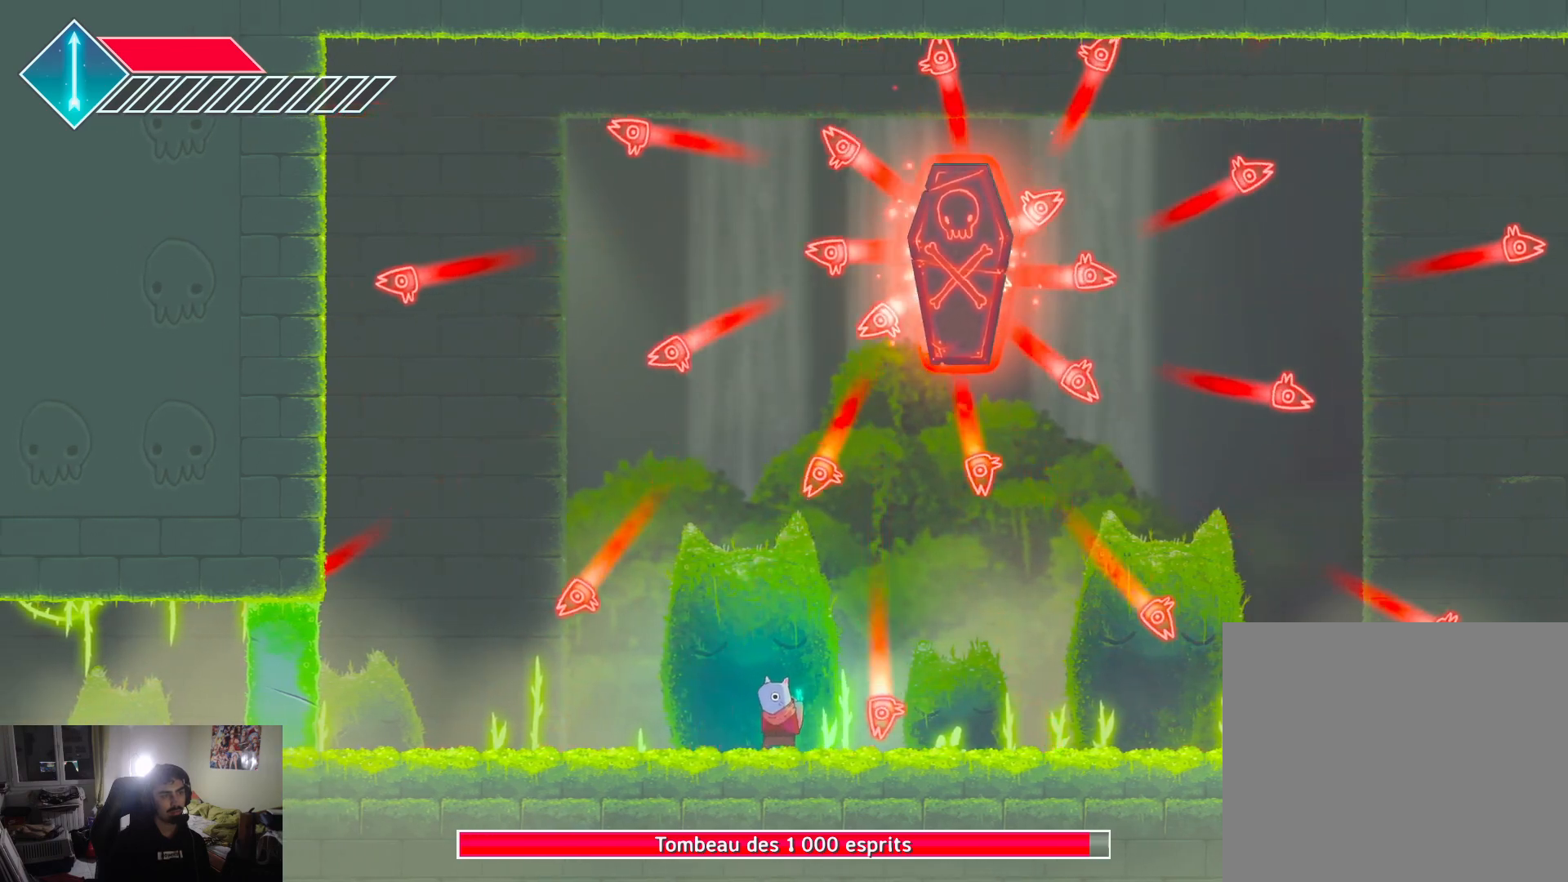
{"buttons": [], "left_stick": "right", "right_stick": "center", "events": [[250, "left_stick", "center"], [483, "left_stick", "right"]]}
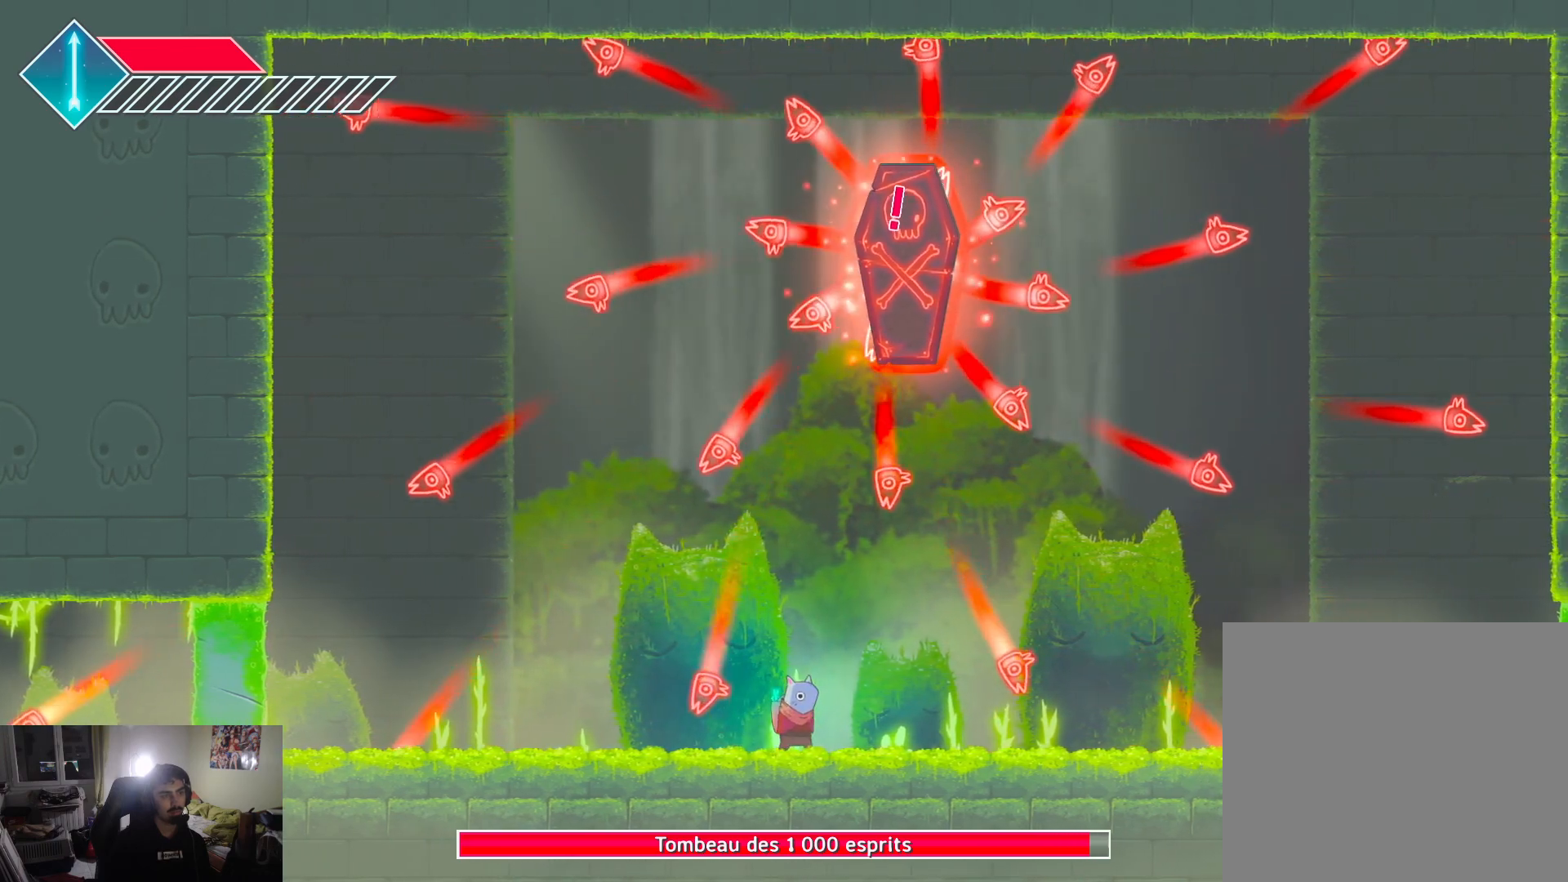
{"buttons": [], "left_stick": "right", "right_stick": "center", "events": [[150, "left_stick", "left"], [283, "left_stick", "right"], [417, "left_stick", "center"], [500, "left_stick", "right"]]}
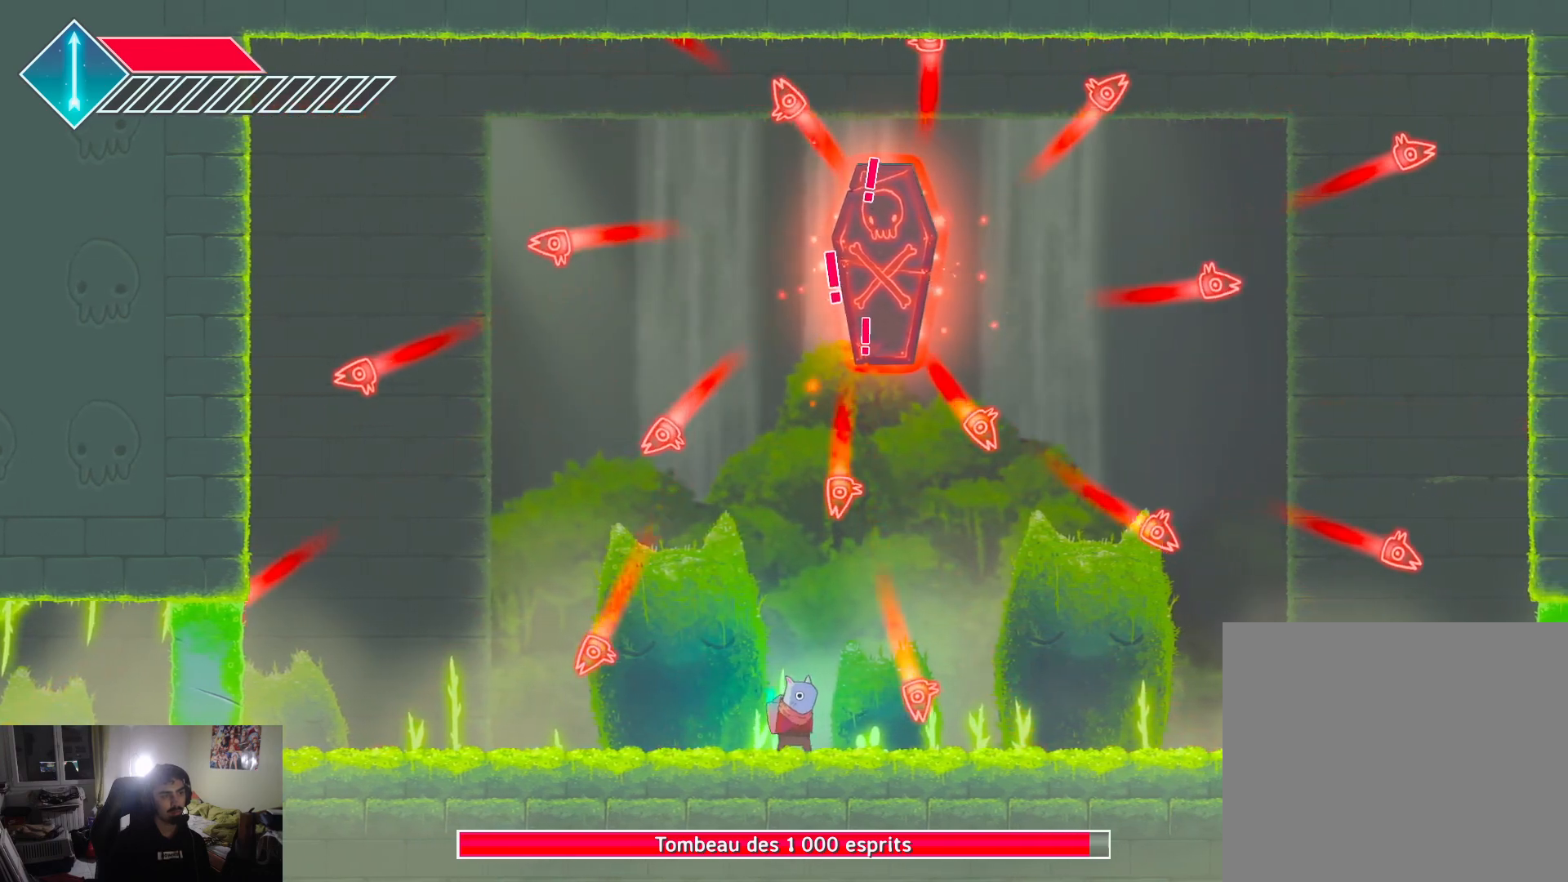
{"buttons": [], "left_stick": "right", "right_stick": "center", "events": [[117, "left_stick", "left"], [433, "left_stick", "right"]]}
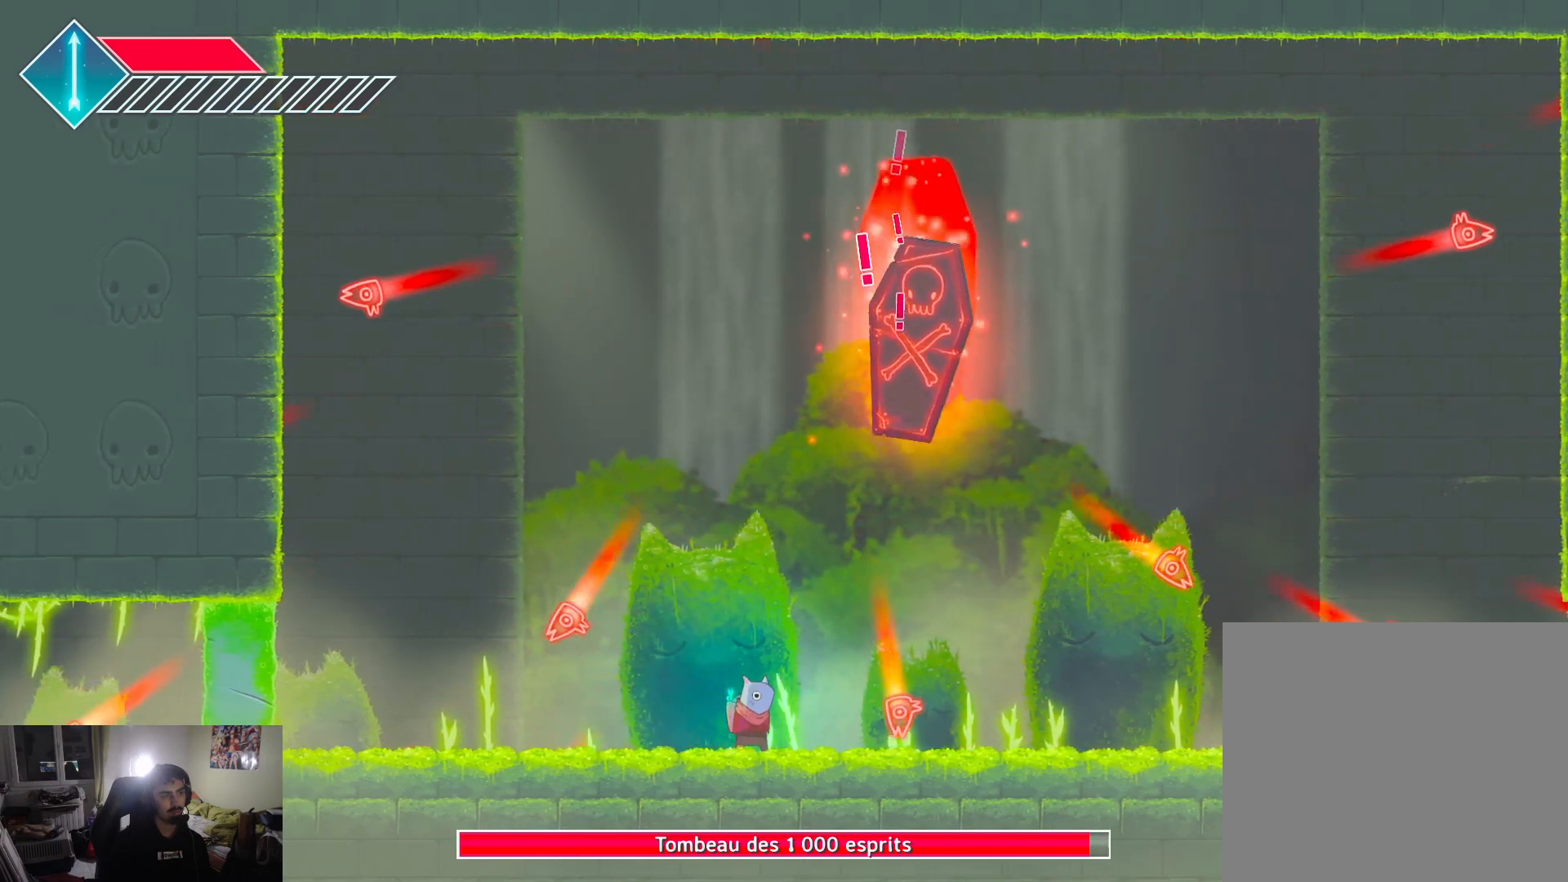
{"buttons": ["SQUARE"], "left_stick": "right", "right_stick": "center", "events": [[83, "left_stick", "center"], [333, "left_stick", "right"], [350, "SQUARE", "down"], [417, "SQUARE", "up"], [483, "SQUARE", "down"]]}
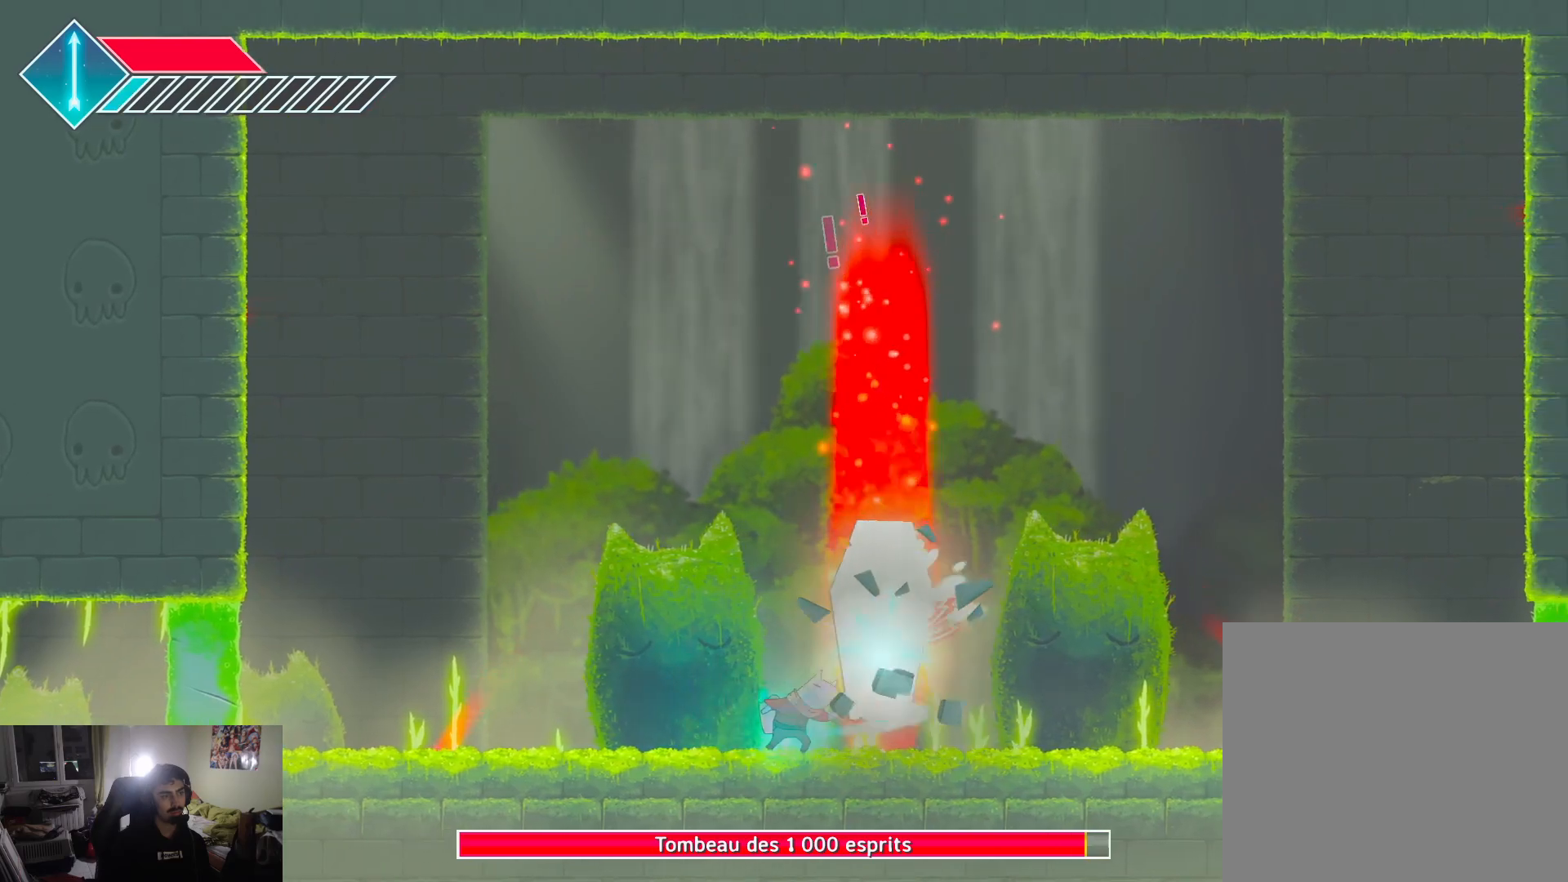
{"buttons": ["SQUARE"], "left_stick": "center", "right_stick": "center", "events": [[33, "left_stick", "center"], [83, "SQUARE", "up"], [150, "SQUARE", "down"], [233, "SQUARE", "up"], [283, "SQUARE", "down"], [367, "SQUARE", "up"], [450, "SQUARE", "down"]]}
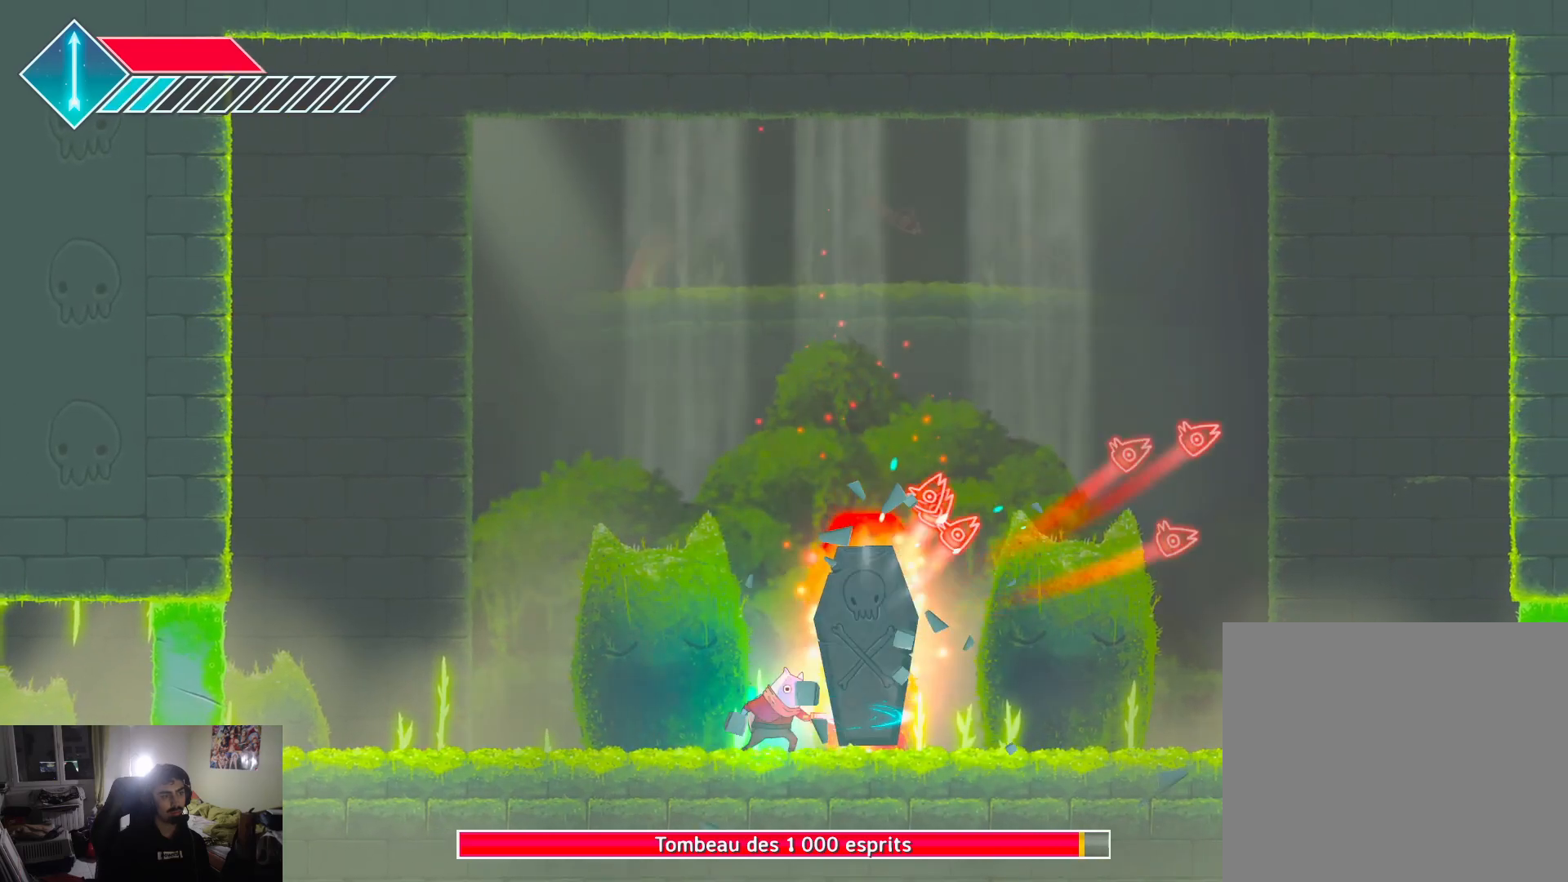
{"buttons": [], "left_stick": "center", "right_stick": "center", "events": [[33, "SQUARE", "up"], [117, "SQUARE", "down"], [183, "SQUARE", "up"], [267, "SQUARE", "down"], [333, "SQUARE", "up"], [417, "SQUARE", "down"], [483, "SQUARE", "up"]]}
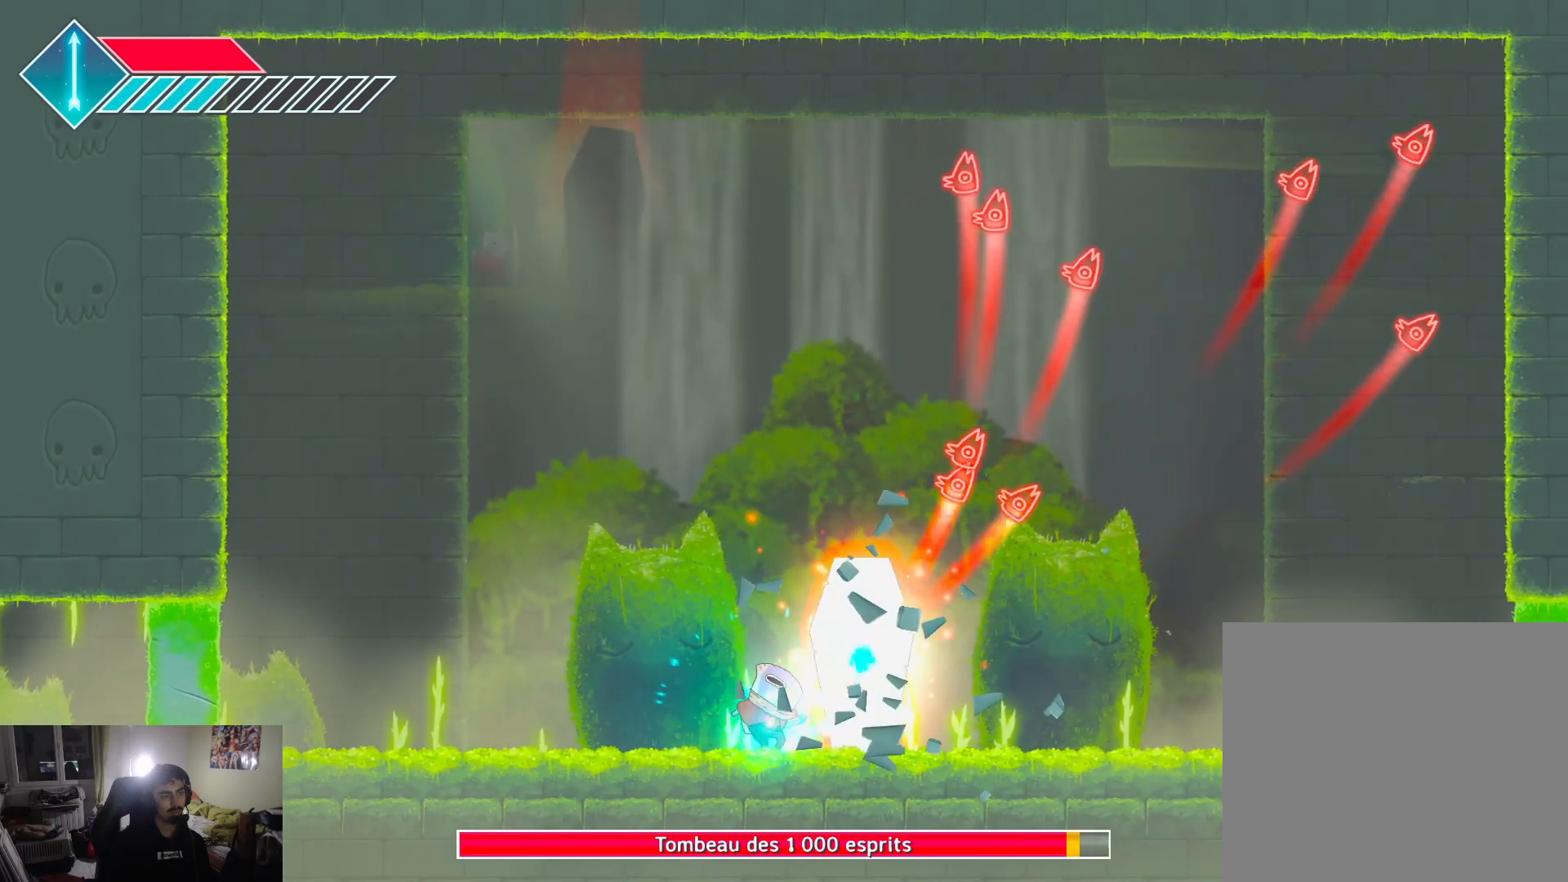
{"buttons": [], "left_stick": "center", "right_stick": "center", "events": [[67, "SQUARE", "down"], [133, "SQUARE", "up"], [233, "SQUARE", "down"], [300, "SQUARE", "up"], [383, "SQUARE", "down"], [467, "SQUARE", "up"]]}
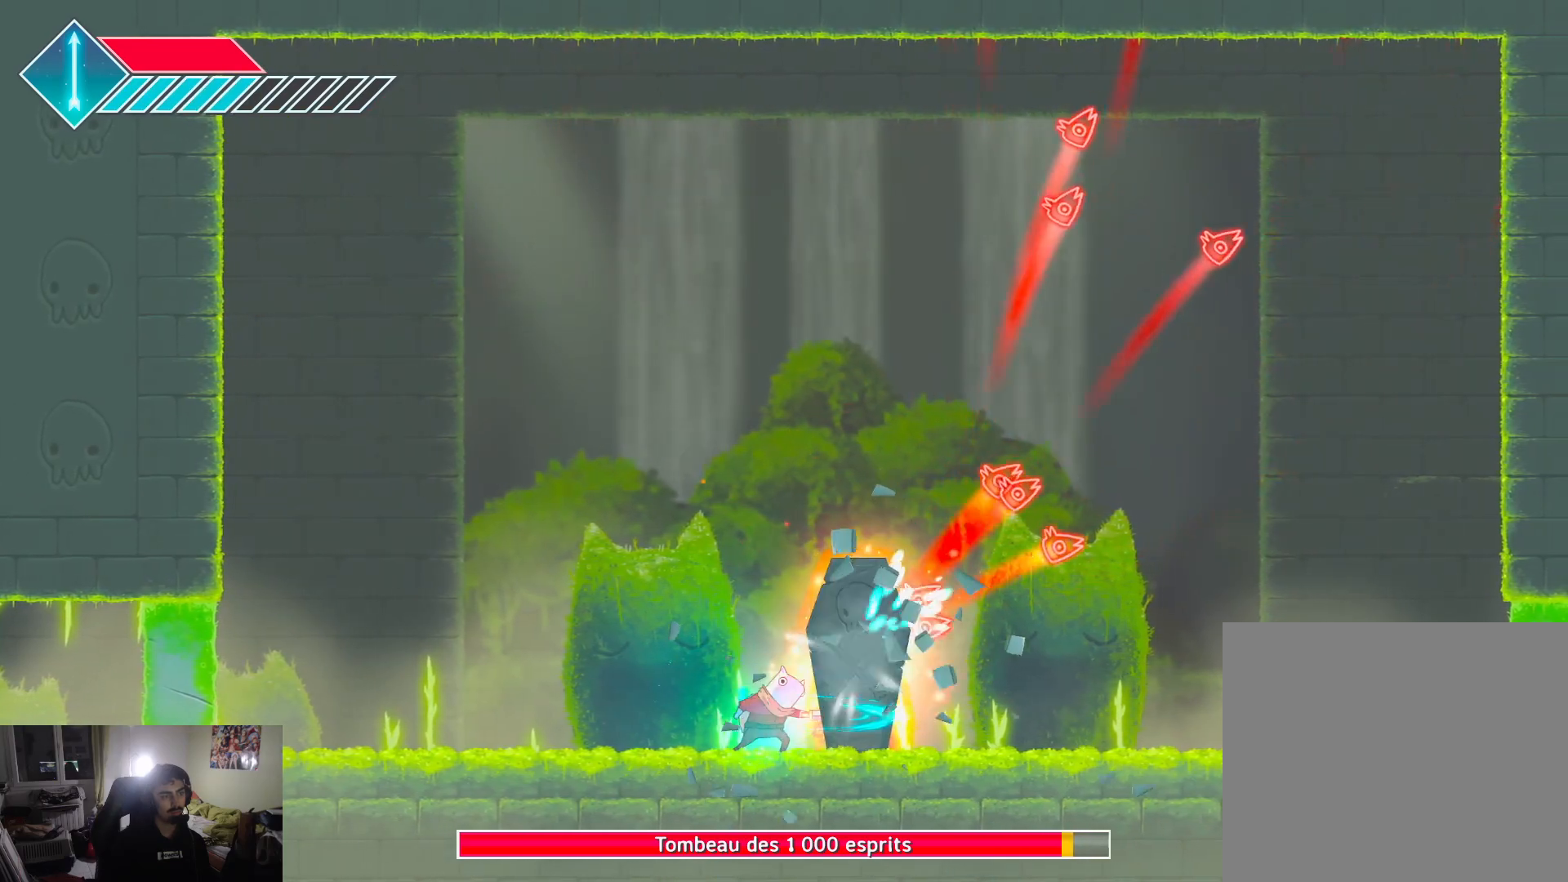
{"buttons": [], "left_stick": "center", "right_stick": "center", "events": [[50, "SQUARE", "down"], [117, "SQUARE", "up"], [217, "SQUARE", "down"], [283, "SQUARE", "up"], [367, "SQUARE", "down"], [433, "SQUARE", "up"]]}
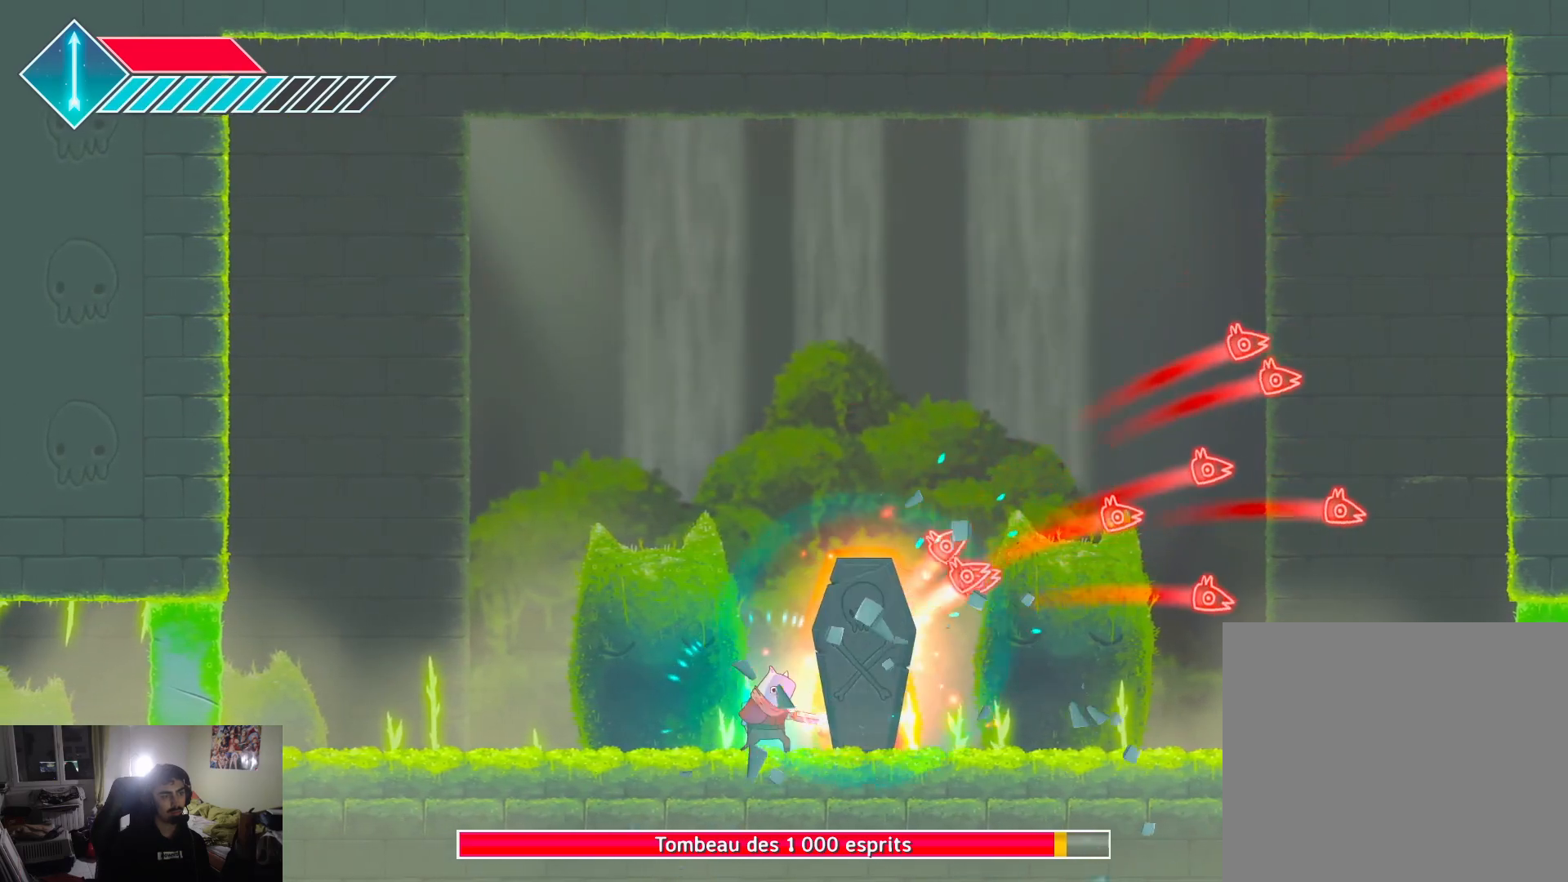
{"buttons": [], "left_stick": "center", "right_stick": "center", "events": [[33, "SQUARE", "down"], [100, "SQUARE", "up"], [183, "SQUARE", "down"], [267, "SQUARE", "up"], [333, "SQUARE", "down"], [433, "SQUARE", "up"]]}
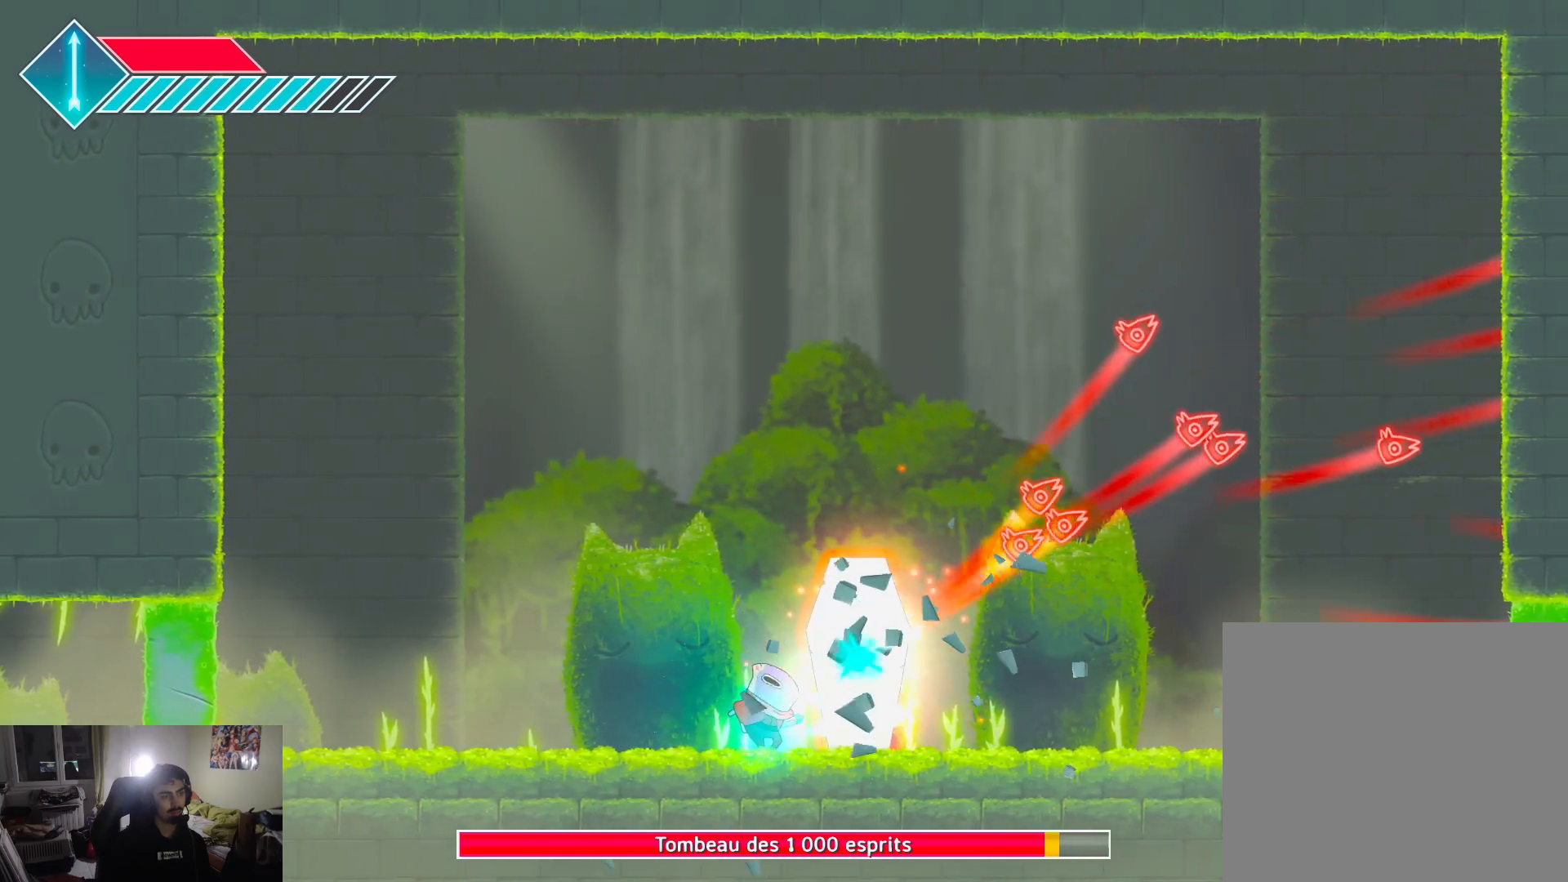
{"buttons": [], "left_stick": "center", "right_stick": "center", "events": [[17, "SQUARE", "down"], [83, "SQUARE", "up"], [183, "SQUARE", "down"], [250, "SQUARE", "up"], [350, "SQUARE", "down"], [400, "SQUARE", "up"]]}
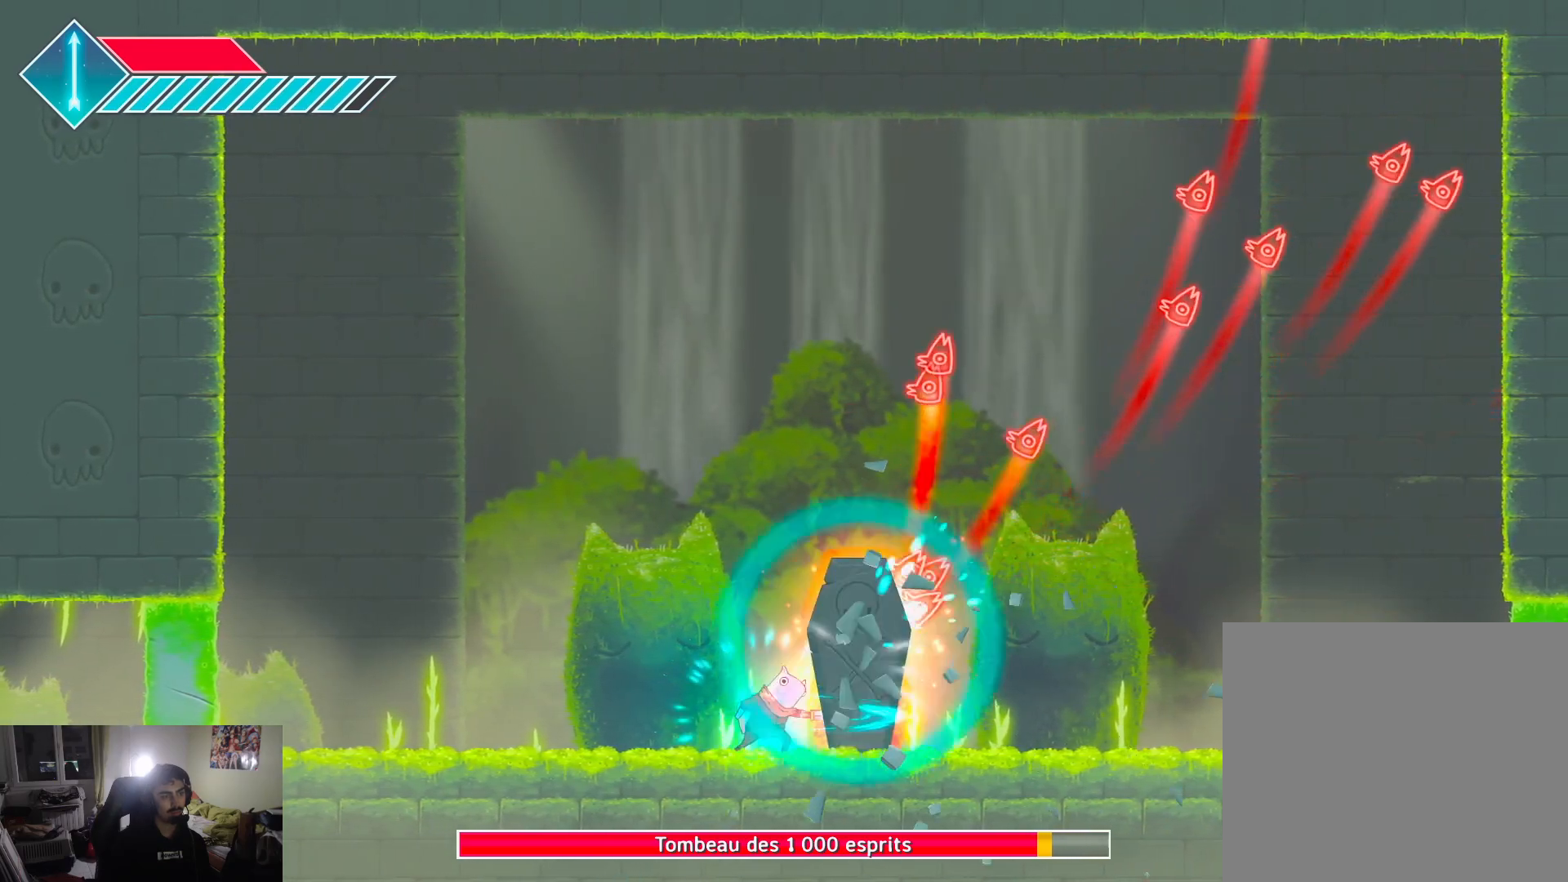
{"buttons": [], "left_stick": "center", "right_stick": "center", "events": [[17, "SQUARE", "down"], [117, "SQUARE", "up"], [217, "SQUARE", "down"], [267, "SQUARE", "up"], [367, "SQUARE", "down"], [450, "SQUARE", "up"]]}
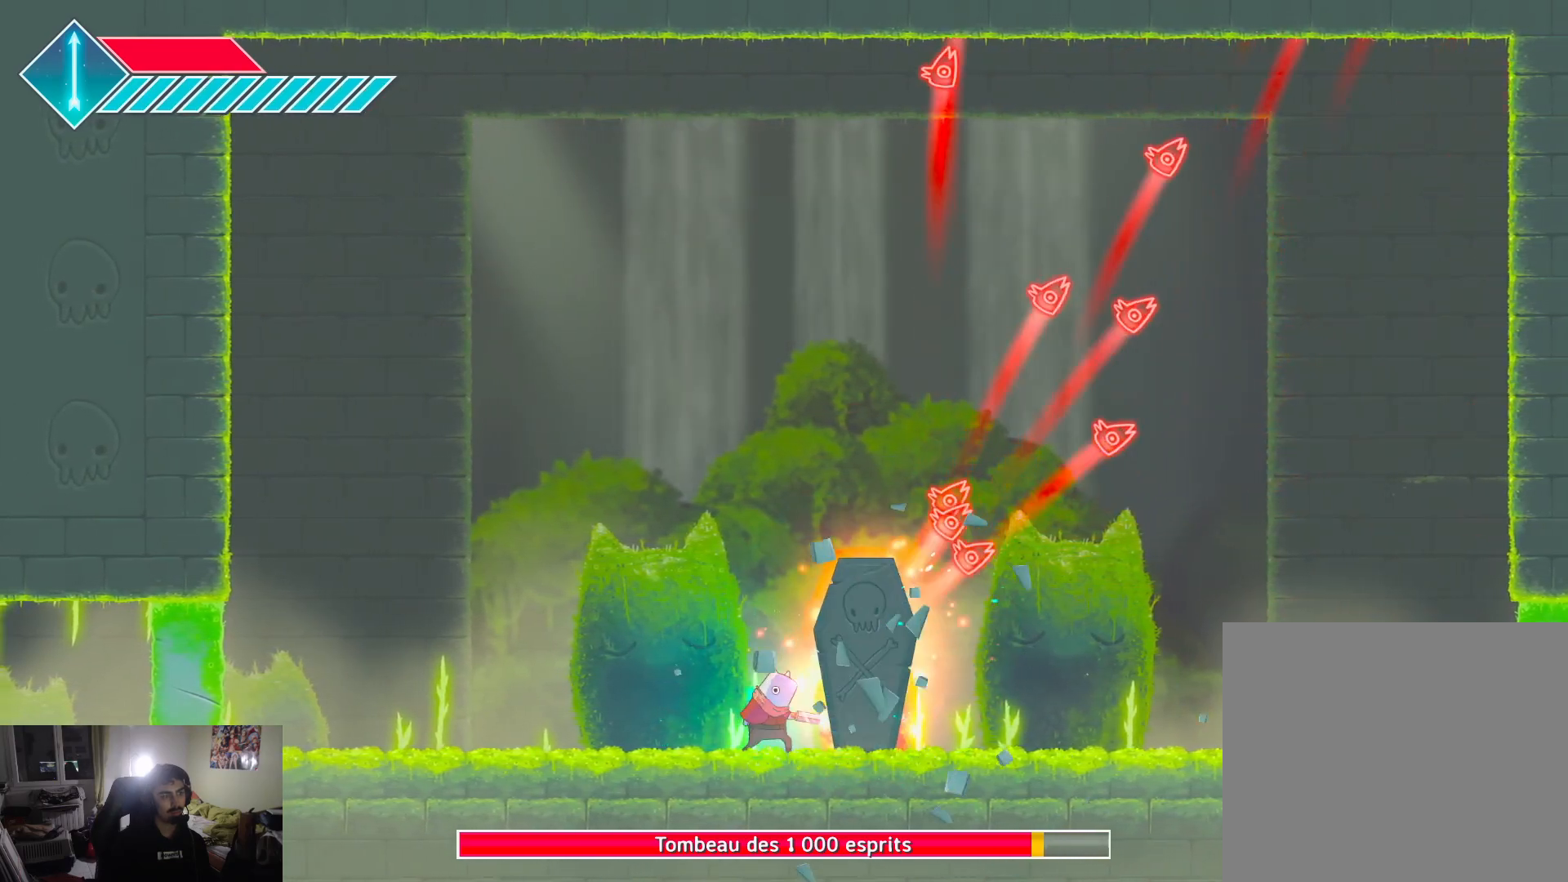
{"buttons": [], "left_stick": "center", "right_stick": "center", "events": [[50, "SQUARE", "down"], [117, "SQUARE", "up"], [217, "SQUARE", "down"], [283, "SQUARE", "up"], [367, "SQUARE", "down"], [433, "SQUARE", "up"]]}
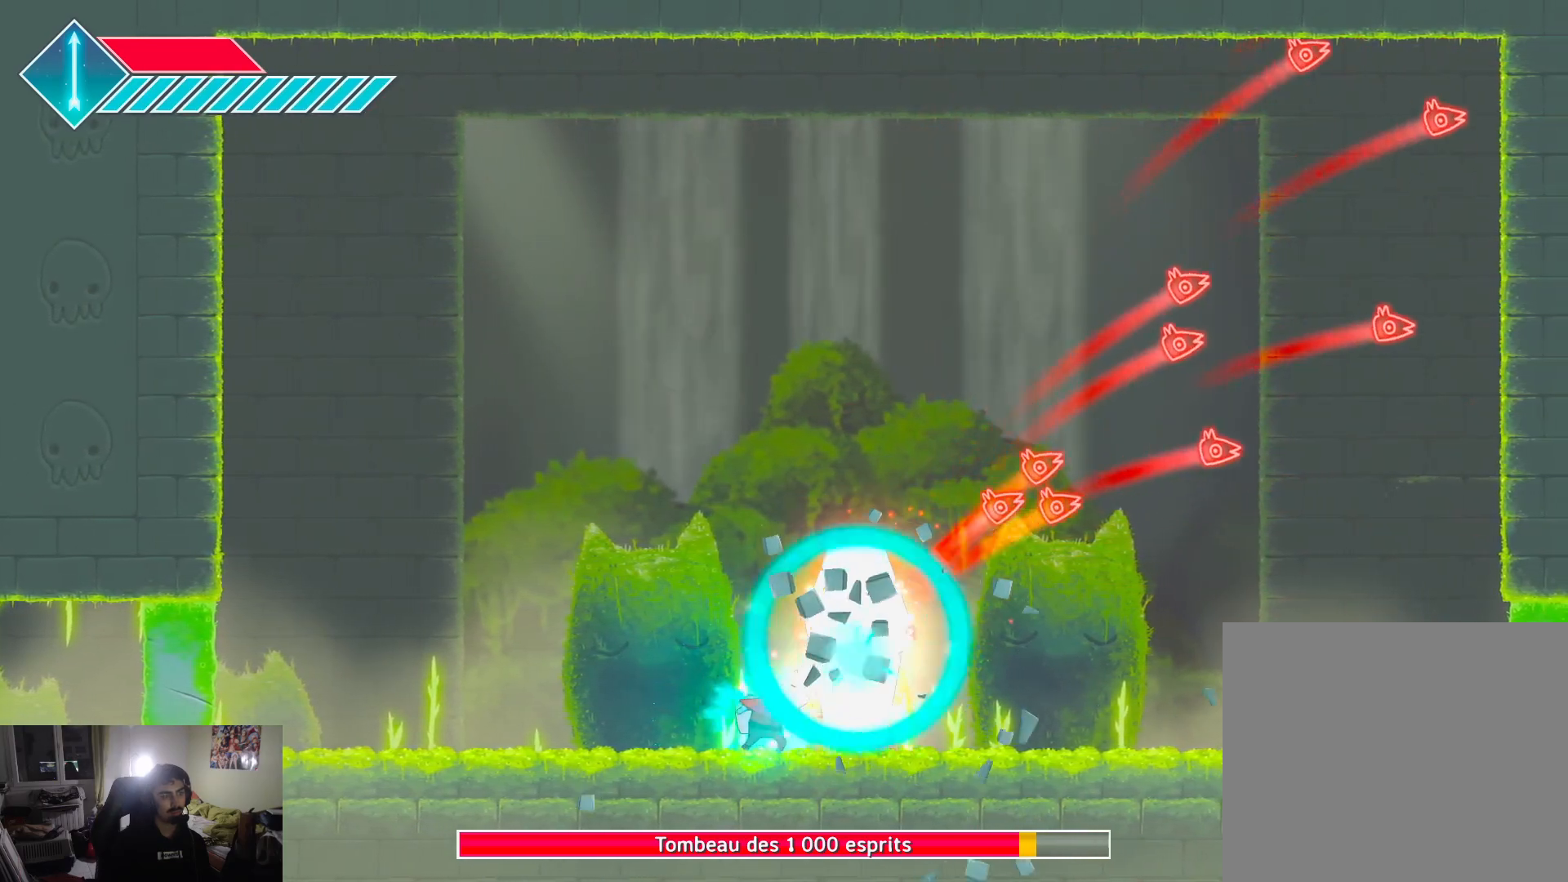
{"buttons": [], "left_stick": "center", "right_stick": "center", "events": [[17, "SQUARE", "down"], [67, "SQUARE", "up"], [183, "SQUARE", "down"], [250, "SQUARE", "up"]]}
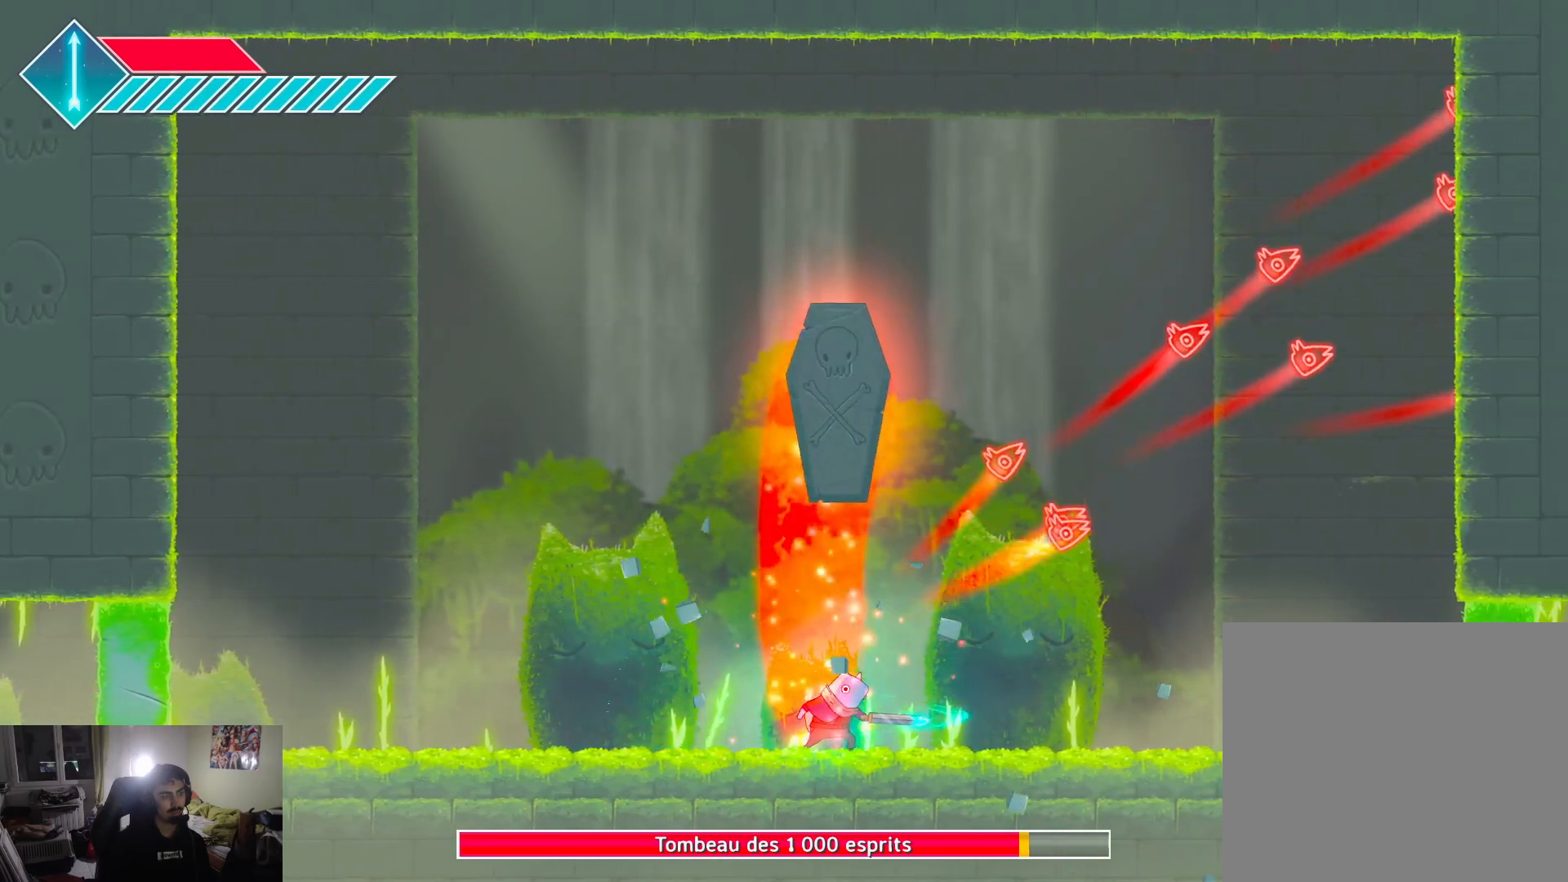
{"buttons": [], "left_stick": "left", "right_stick": "center", "events": [[17, "SQUARE", "down"], [33, "SQUARE", "up"], [100, "left_stick", "left"]]}
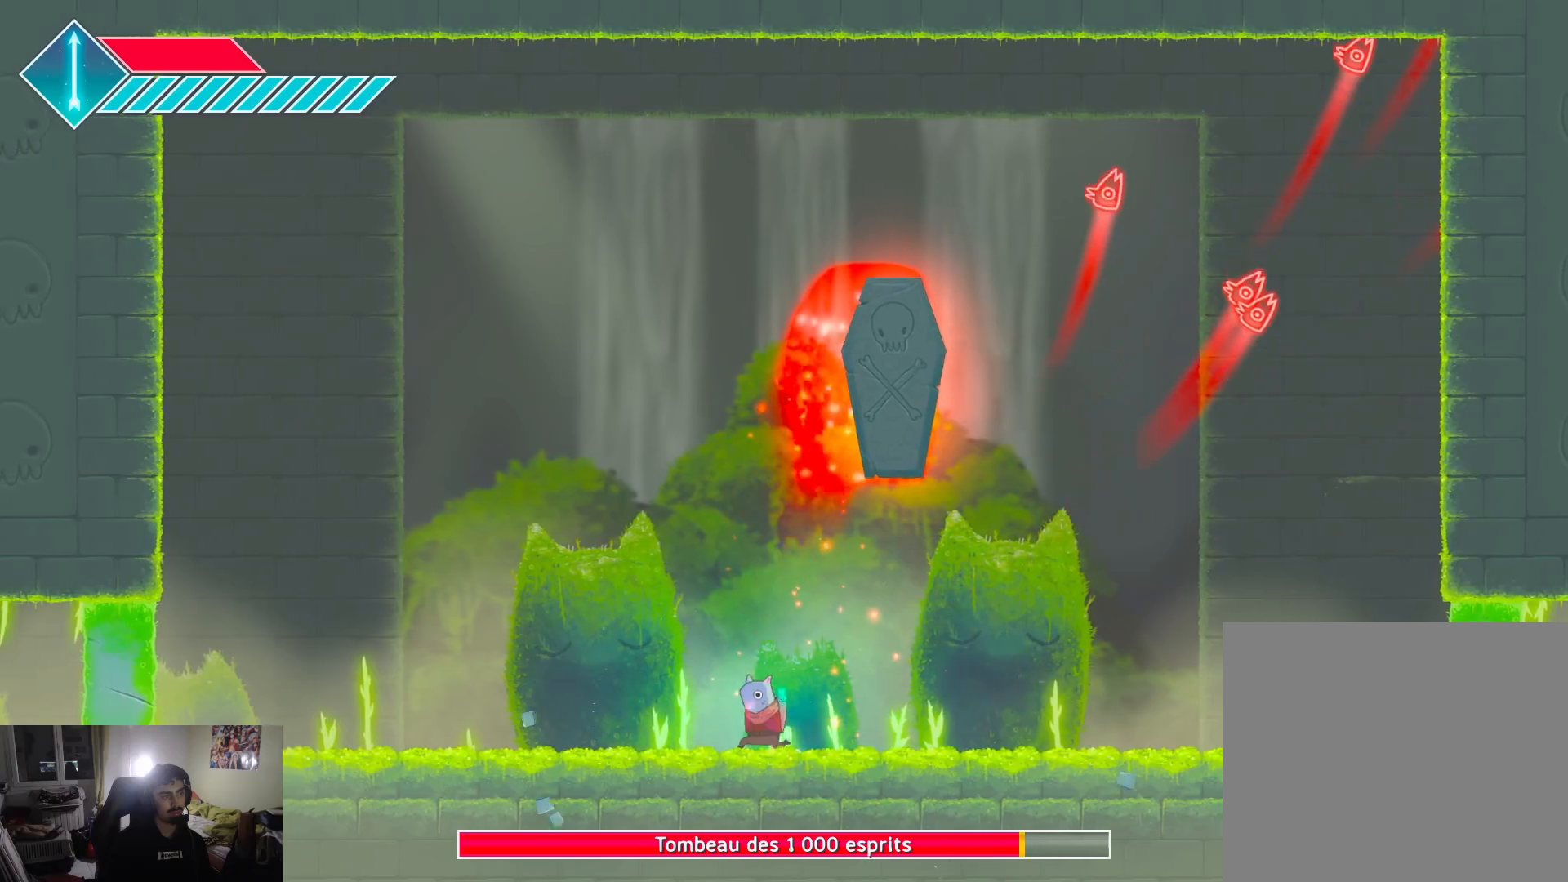
{"buttons": [], "left_stick": "center", "right_stick": "center", "events": [[117, "left_stick", "center"], [167, "left_stick", "right"], [300, "left_stick", "center"], [383, "left_stick", "left"], [450, "left_stick", "center"]]}
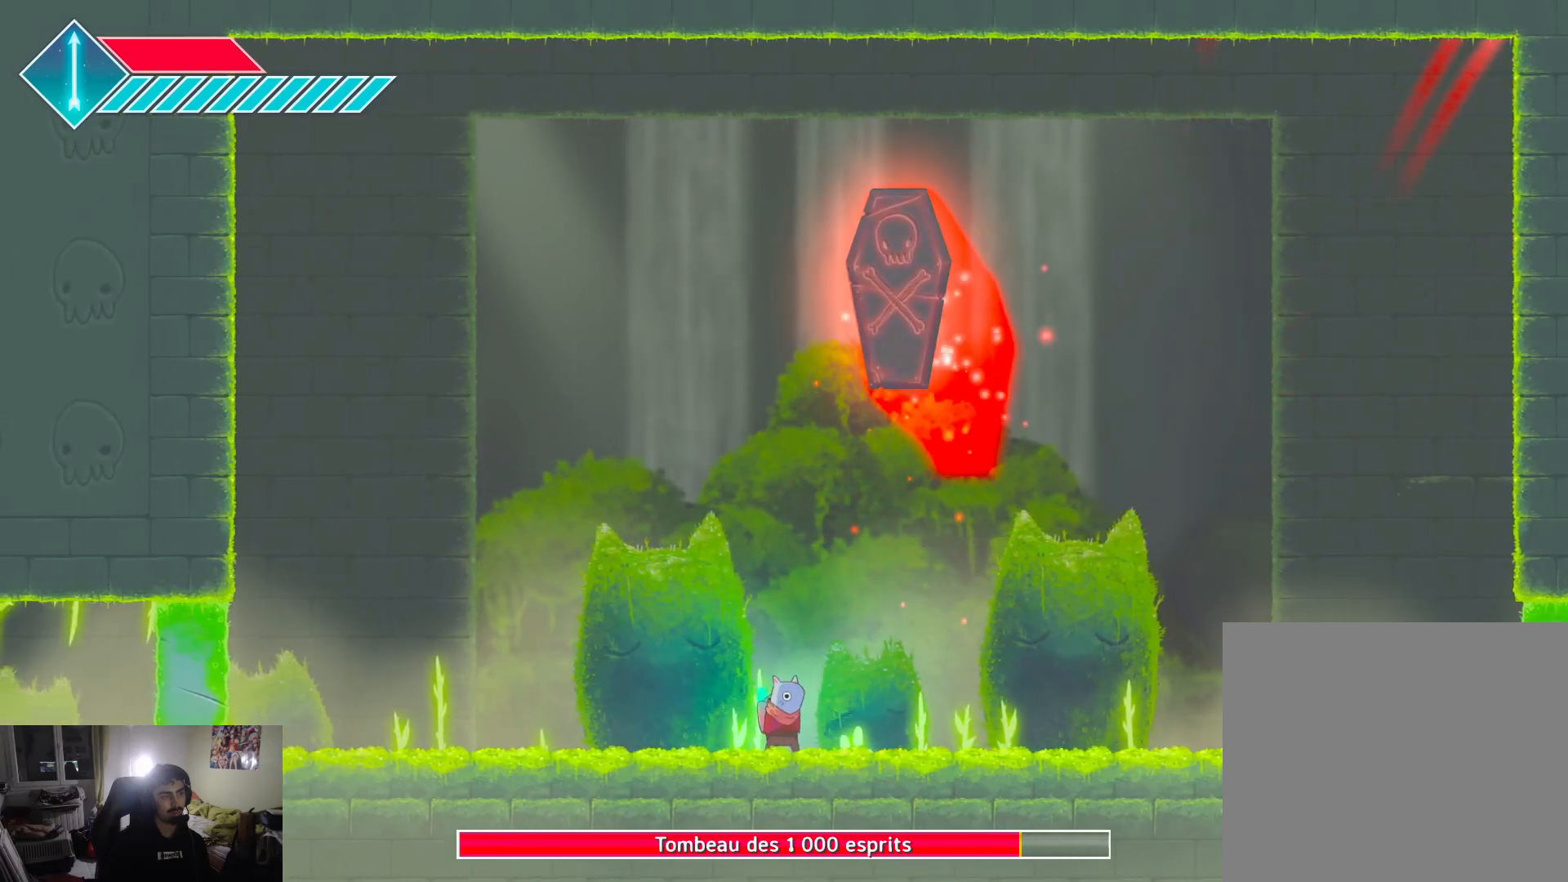
{"buttons": [], "left_stick": "left", "right_stick": "center", "events": [[417, "left_stick", "left"]]}
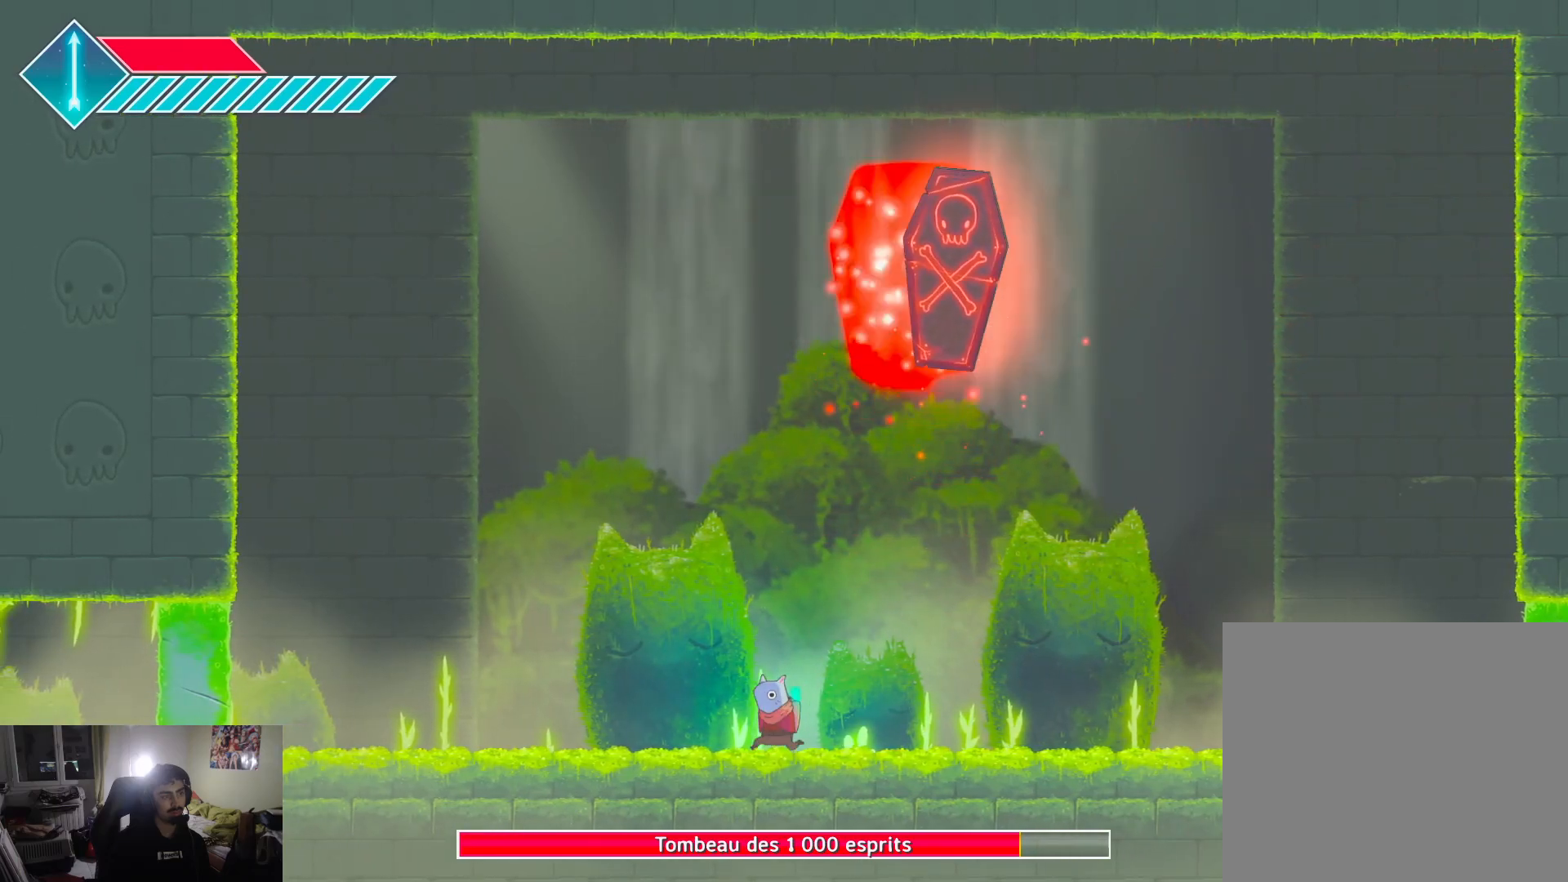
{"buttons": [], "left_stick": "right", "right_stick": "center", "events": [[233, "left_stick", "right"]]}
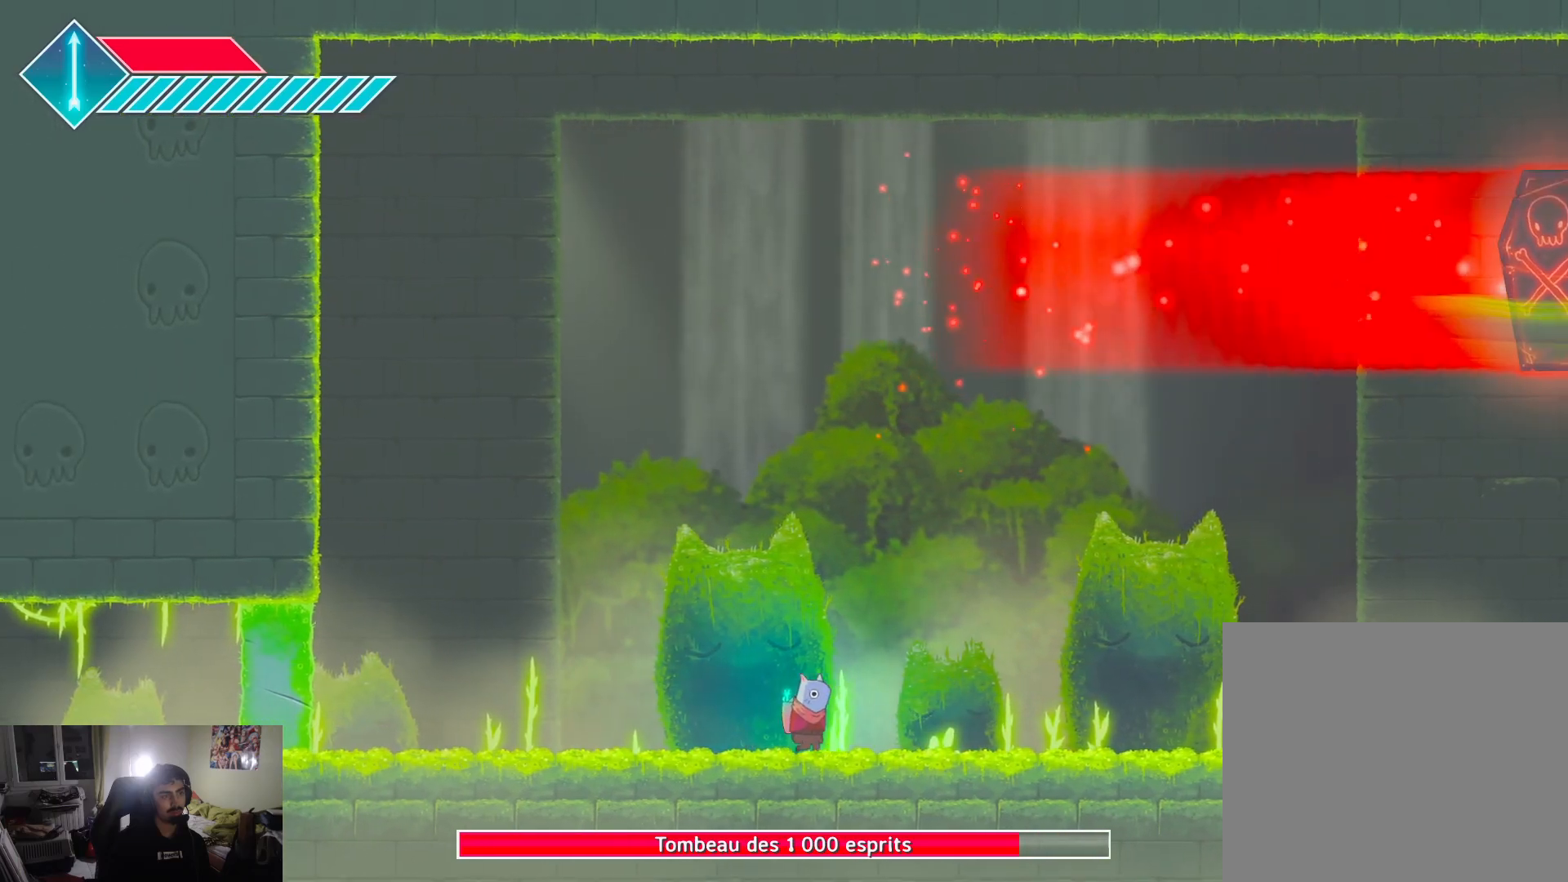
{"buttons": [], "left_stick": "right", "right_stick": "center", "events": [[50, "left_stick", "center"], [133, "left_stick", "left"], [467, "left_stick", "right"]]}
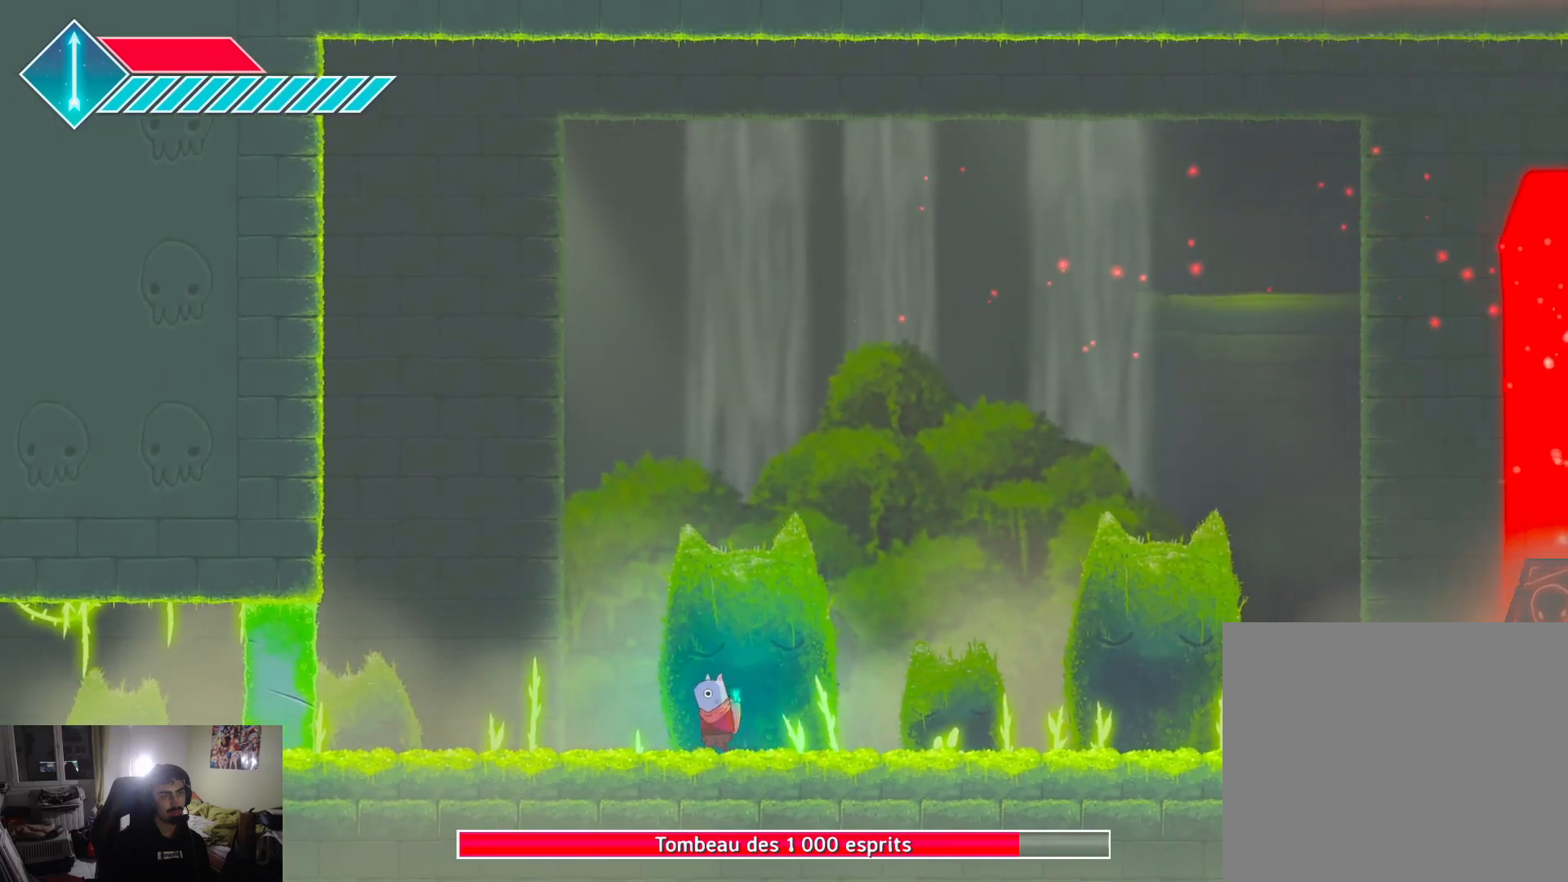
{"buttons": ["CROSS"], "left_stick": "left", "right_stick": "center", "events": [[383, "left_stick", "left"], [450, "CROSS", "down"]]}
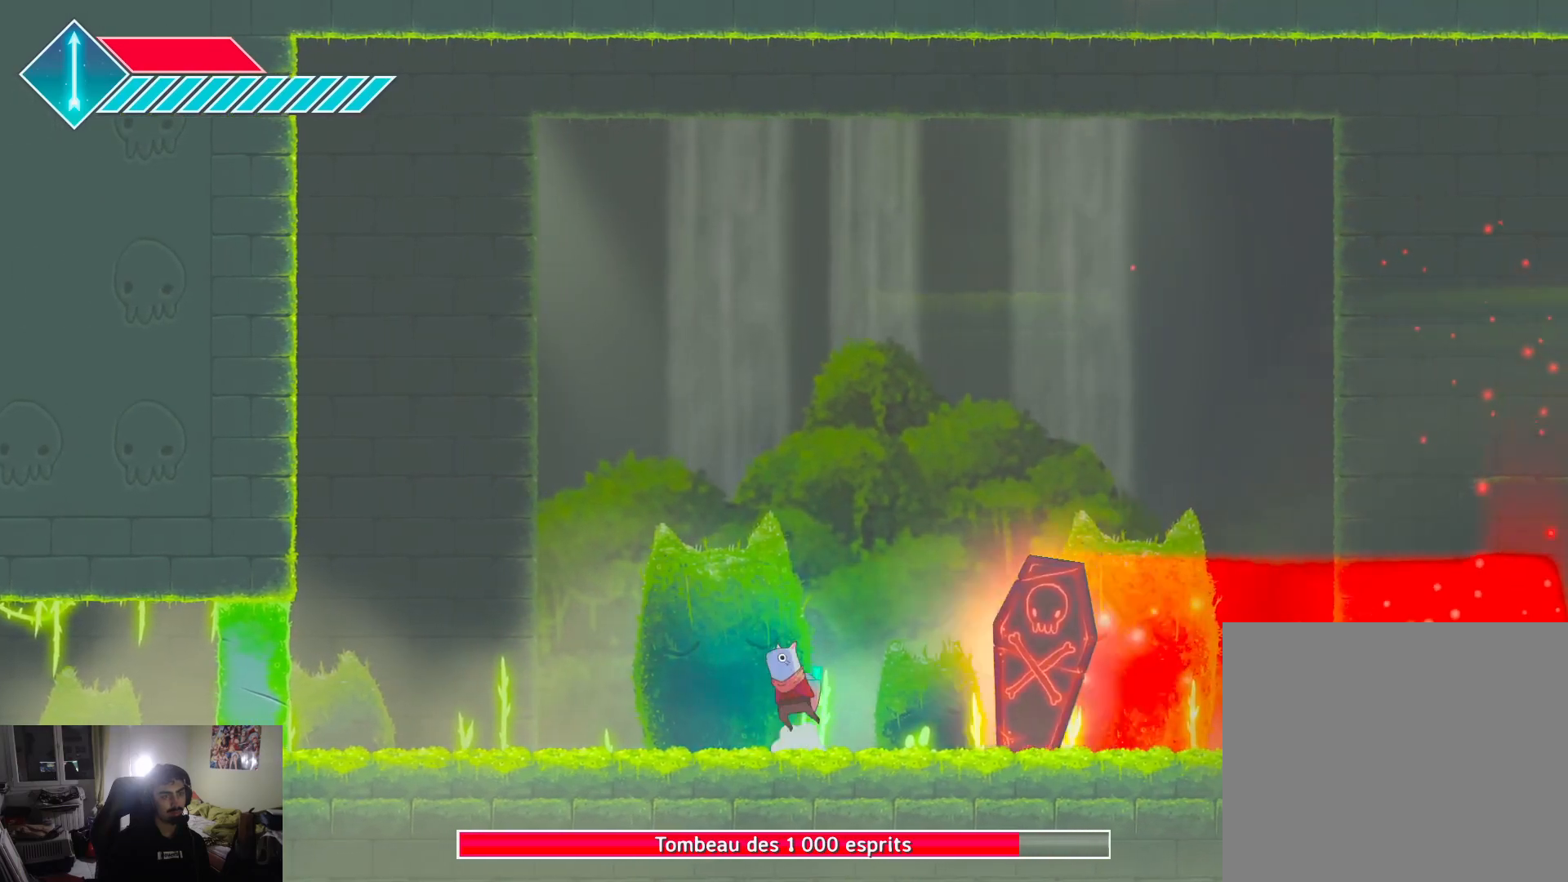
{"buttons": ["CROSS"], "left_stick": "right", "right_stick": "center", "events": [[67, "left_stick", "up-right"], [183, "CROSS", "up"], [233, "CROSS", "down"], [267, "left_stick", "down-right"], [483, "left_stick", "right"]]}
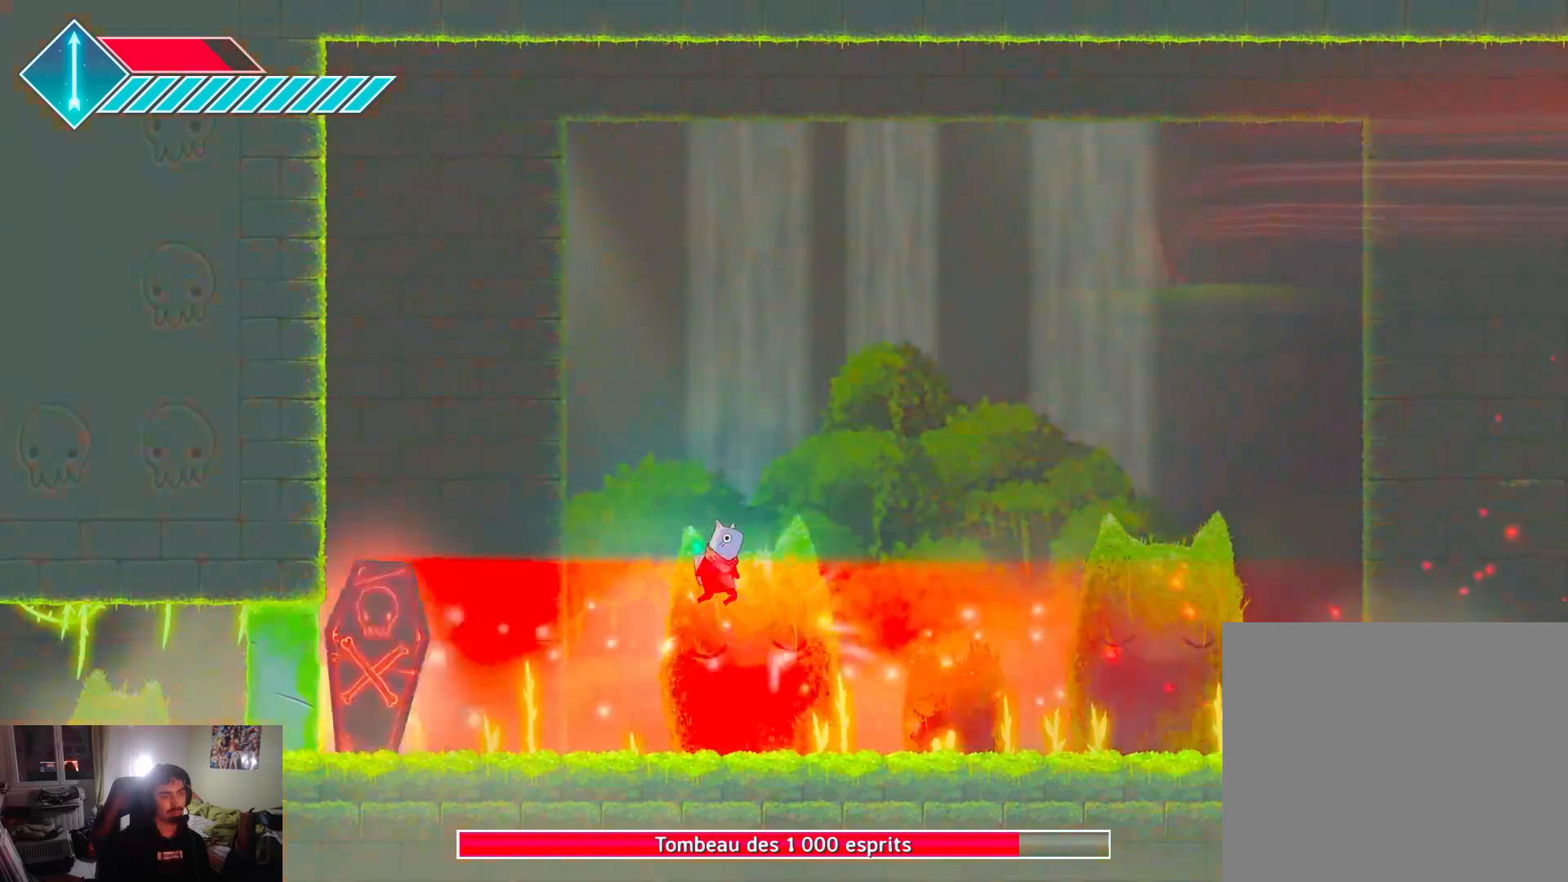
{"buttons": [], "left_stick": "right", "right_stick": "center", "events": [[150, "CROSS", "up"]]}